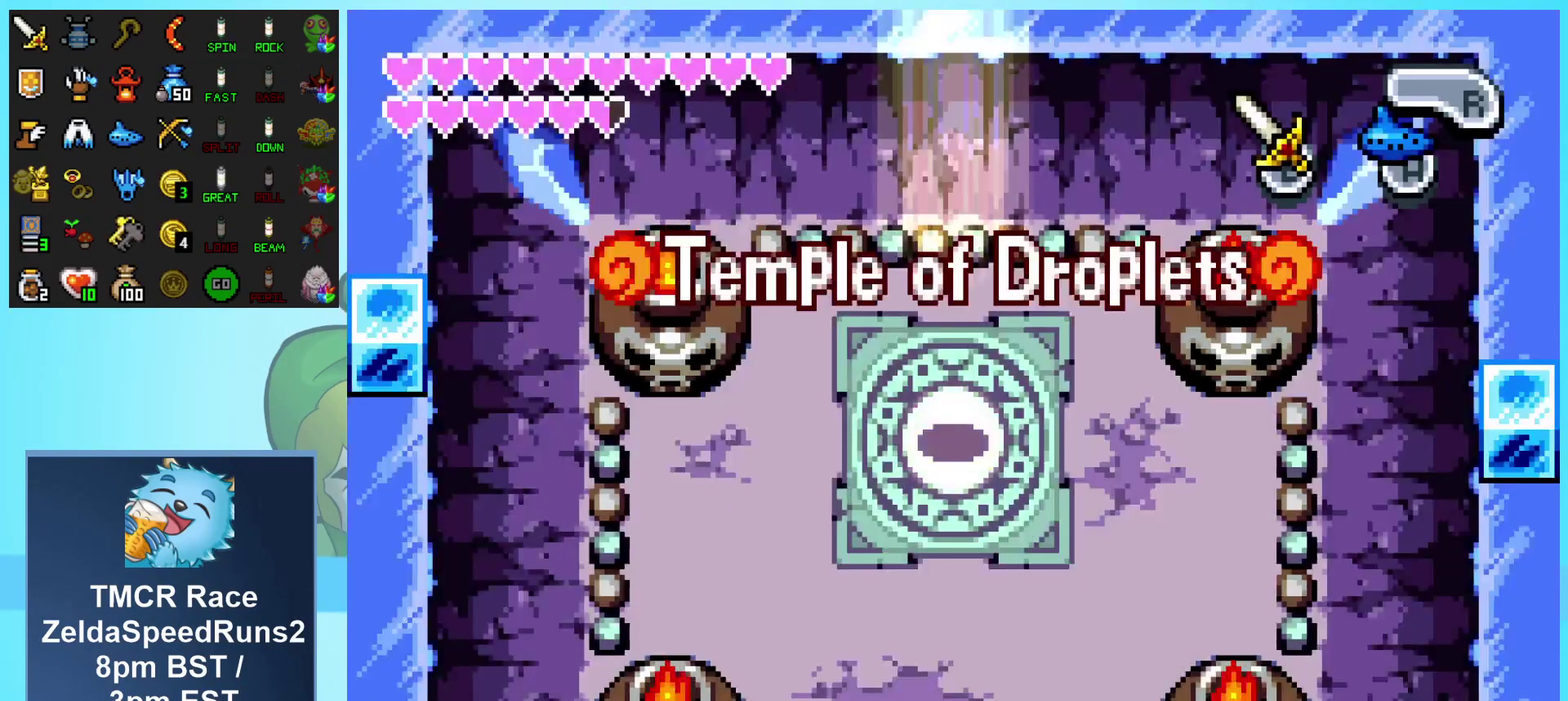
Gameplay with a controller (Nintendo layout); each line is a JSON object with the inputs held at the frame after it. "events" lists button and stick changes between this image and that frame as [ms after this image, input, new state], when the widget could be followed in between. Not read: L1 L3 R3.
{"buttons": ["R1", "DPAD_DOWN"], "events": [[317, "DPAD_DOWN", "down"], [467, "R1", "down"]]}
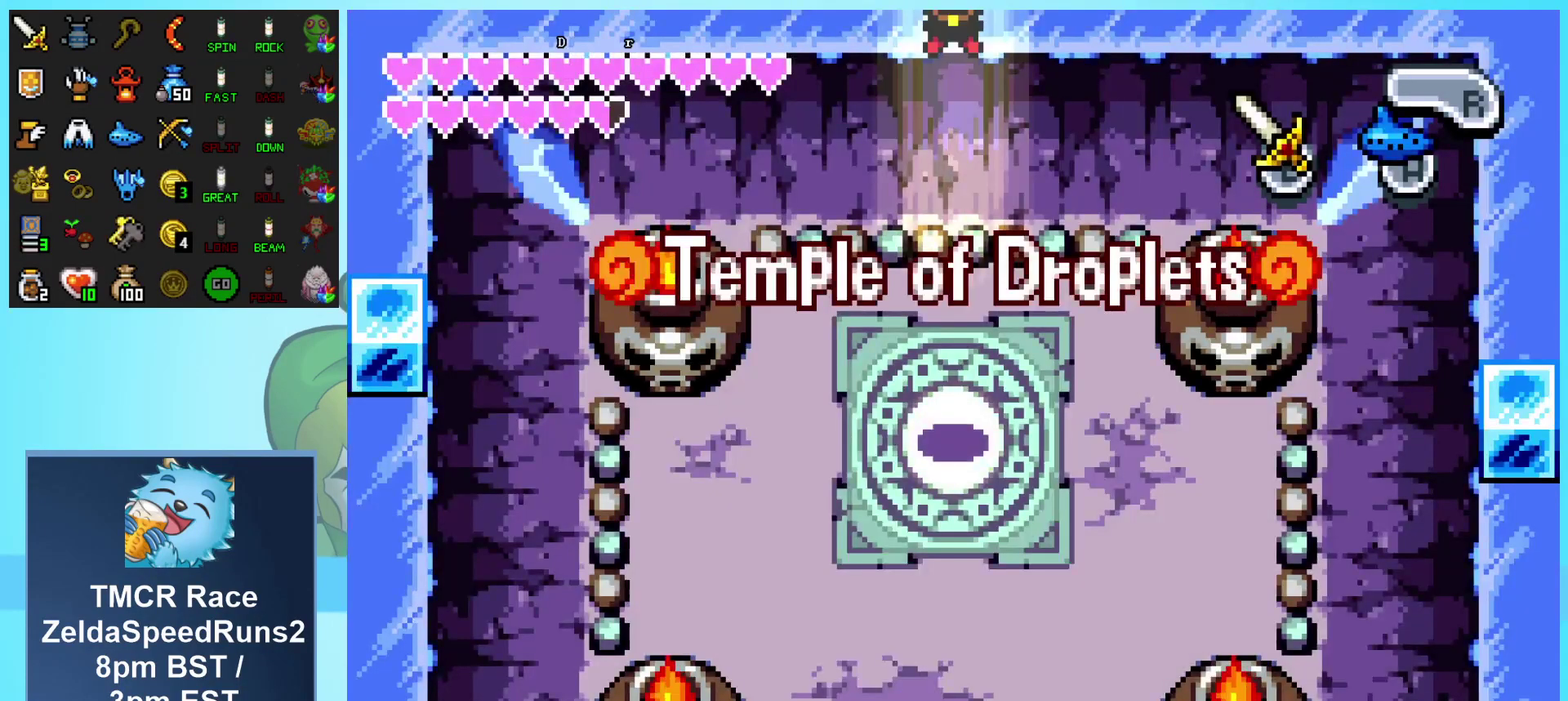
{"buttons": ["R1", "DPAD_DOWN"]}
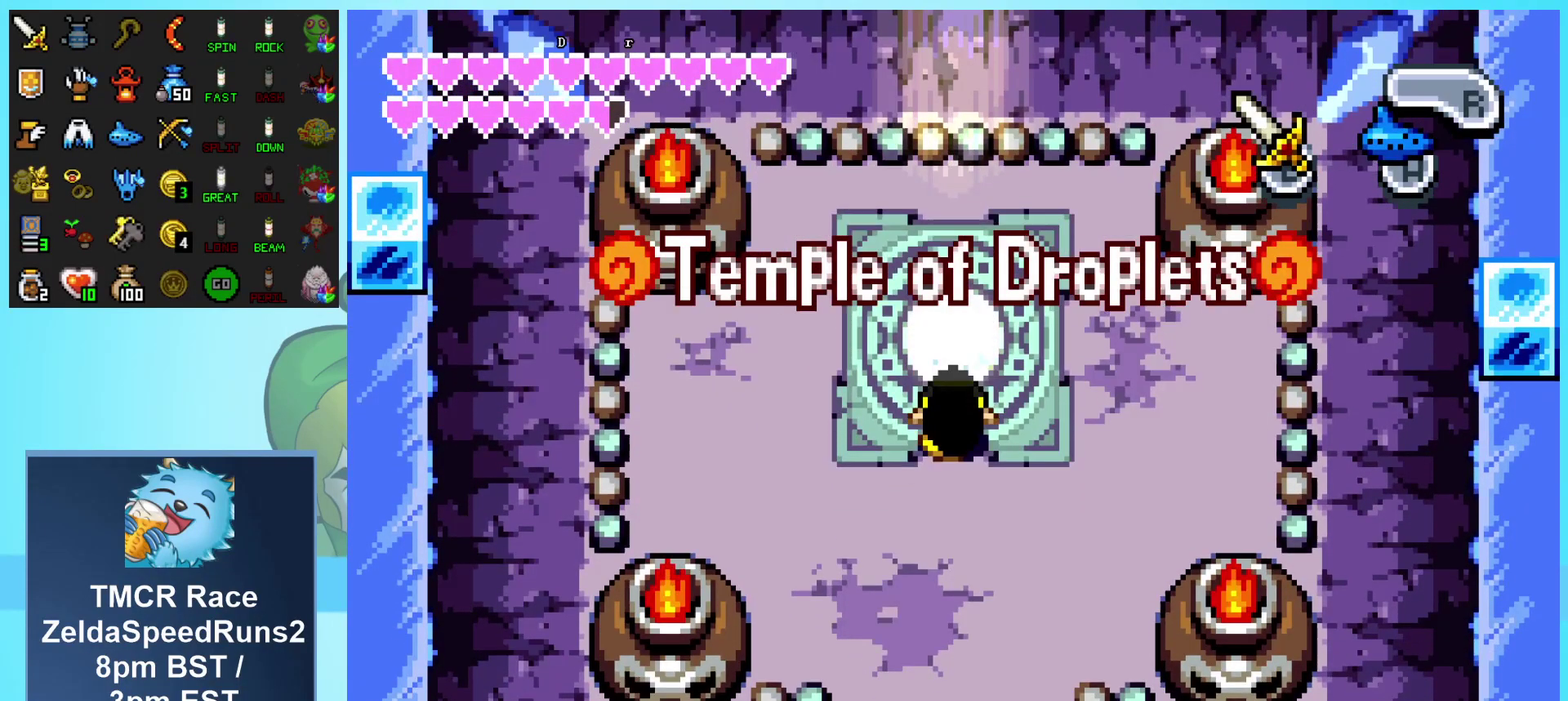
{"buttons": ["DPAD_DOWN"]}
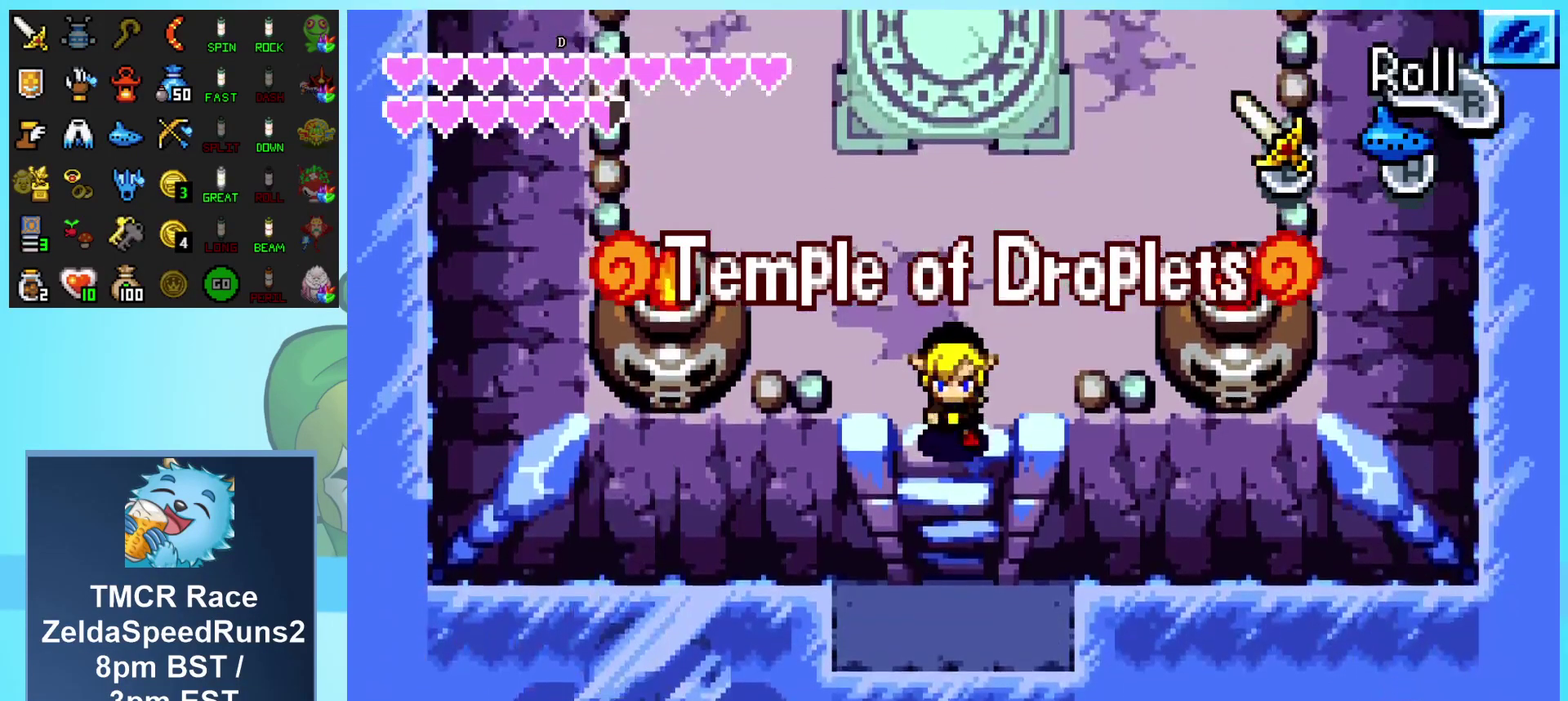
{"buttons": ["DPAD_DOWN"], "events": [[100, "R1", "down"], [183, "R1", "up"], [283, "R1", "down"], [350, "R1", "up"]]}
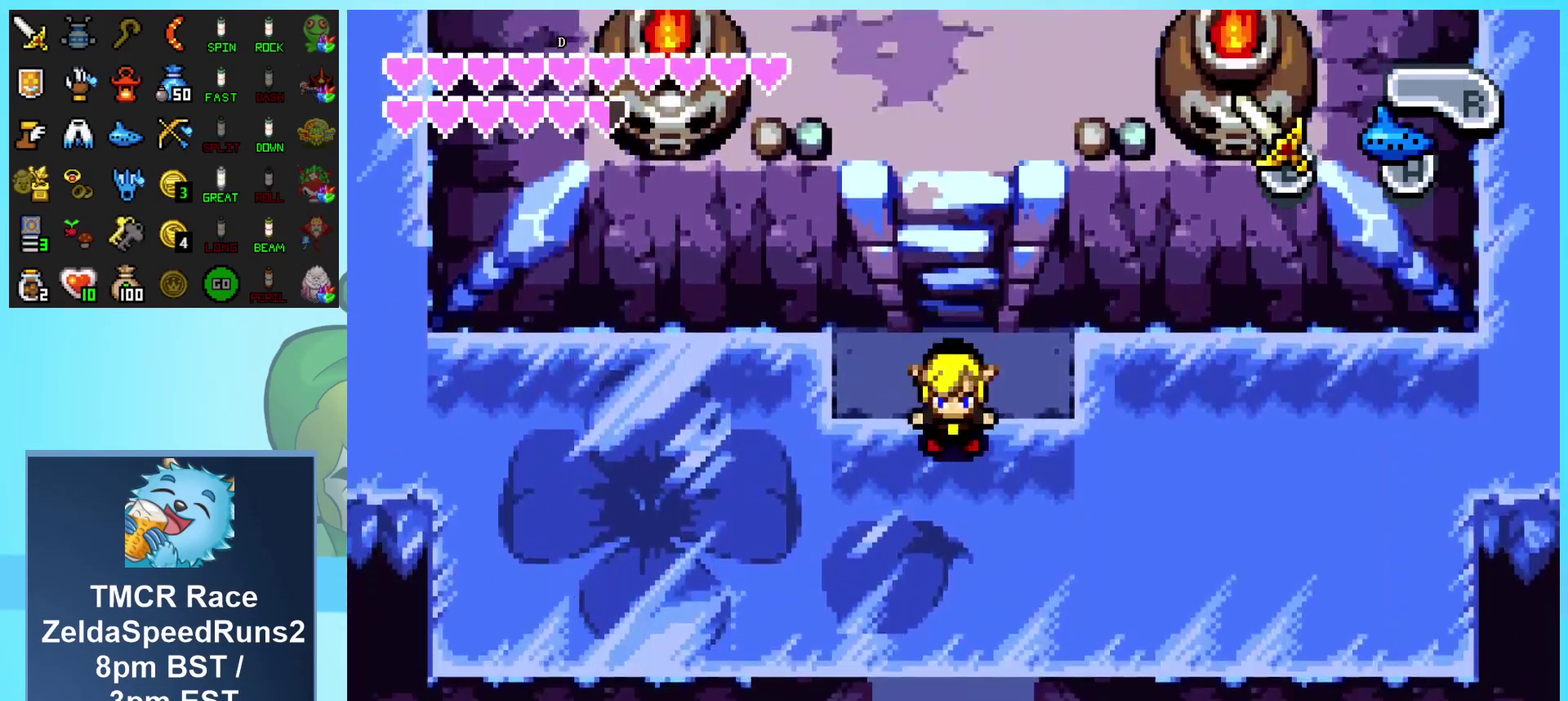
{"buttons": ["DPAD_DOWN"], "events": [[150, "R1", "down"], [317, "R1", "up"]]}
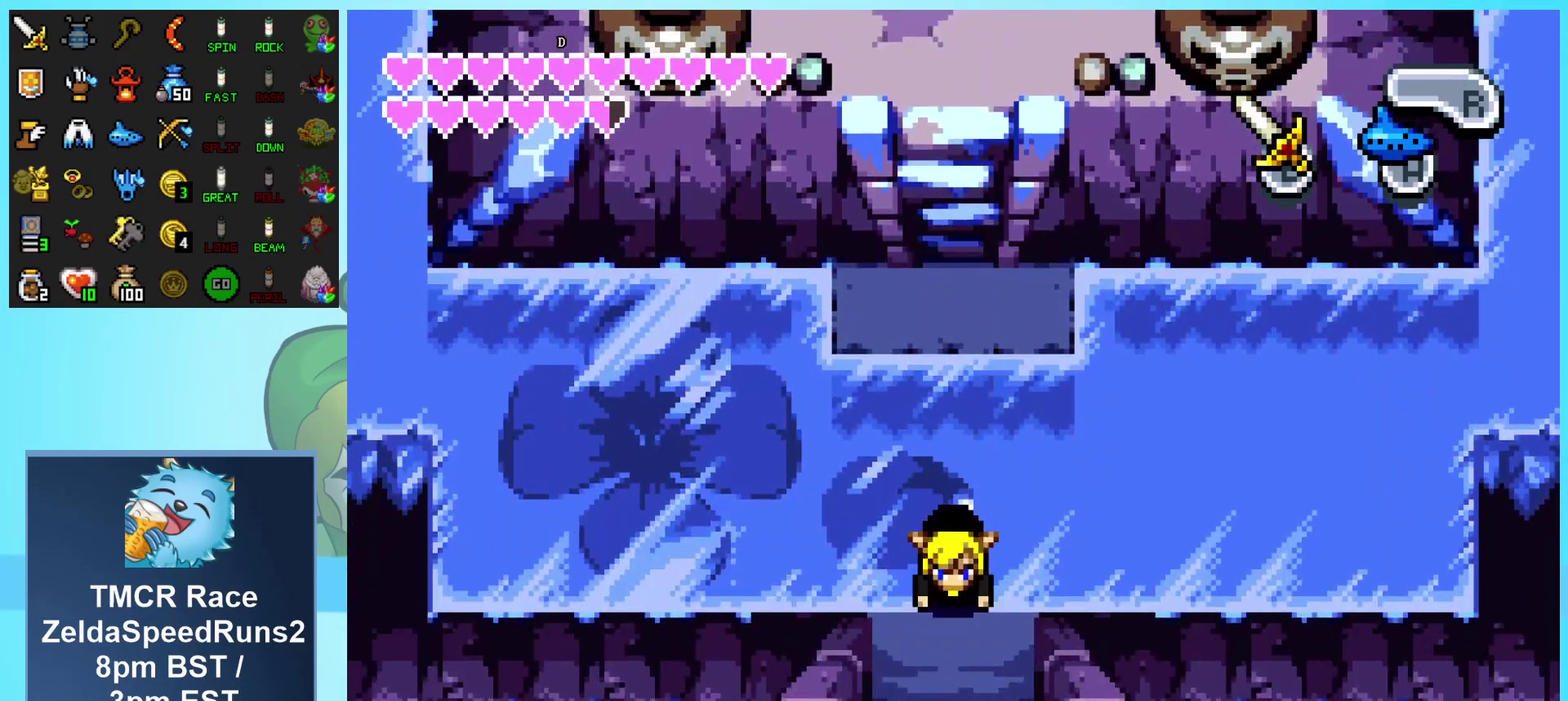
{"buttons": ["DPAD_DOWN"], "events": [[267, "R1", "down"], [333, "R1", "up"]]}
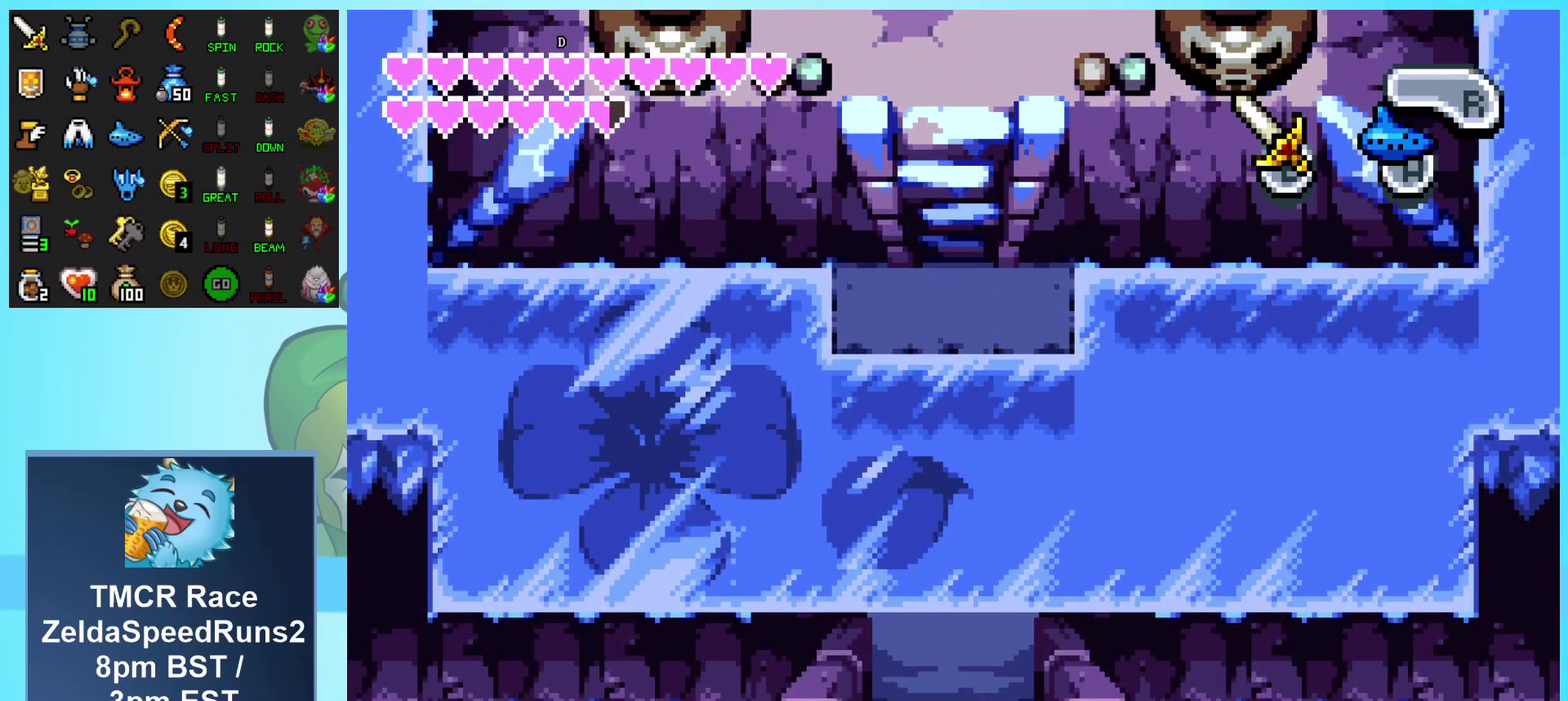
{"buttons": ["DPAD_DOWN"], "events": []}
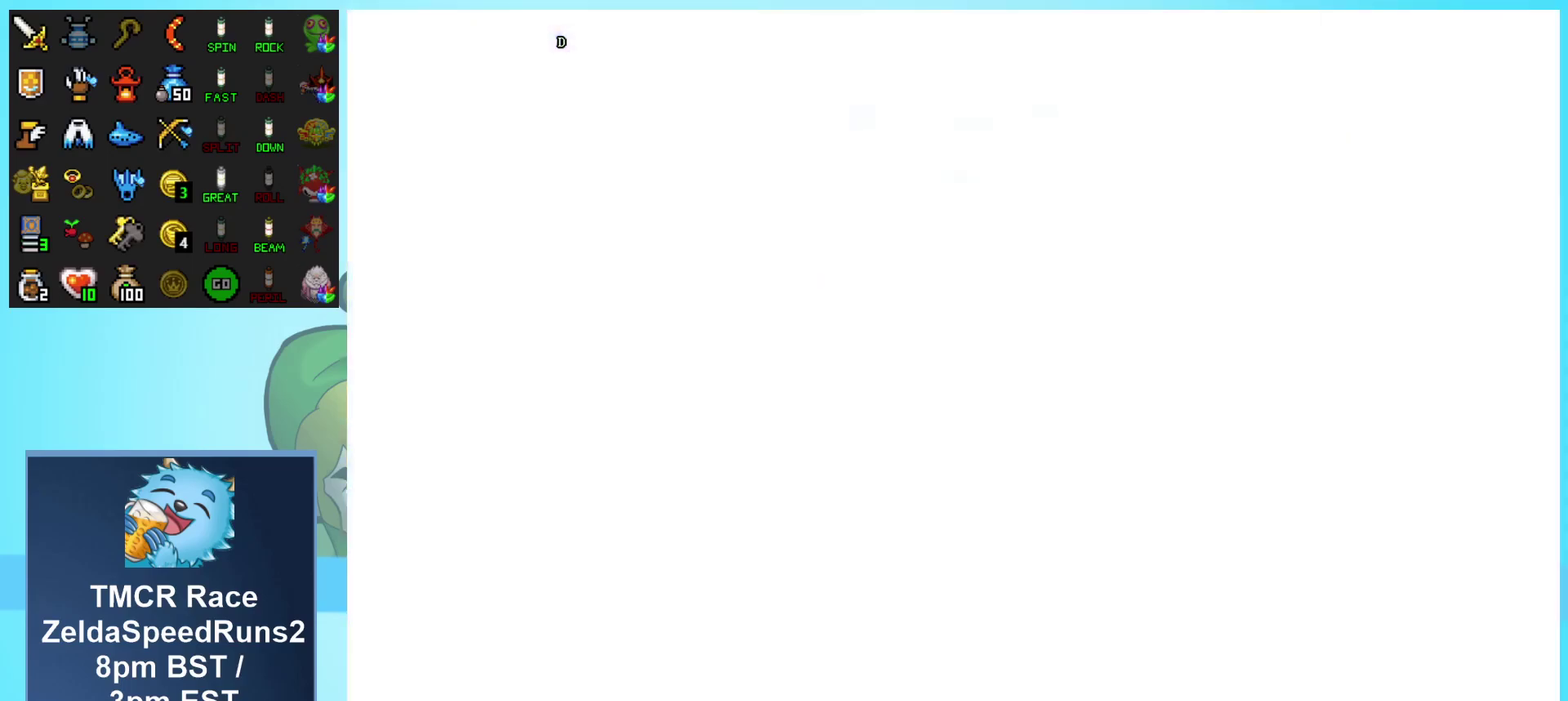
{"buttons": ["DPAD_DOWN"], "events": [[67, "DPAD_DOWN", "up"], [317, "DPAD_DOWN", "down"]]}
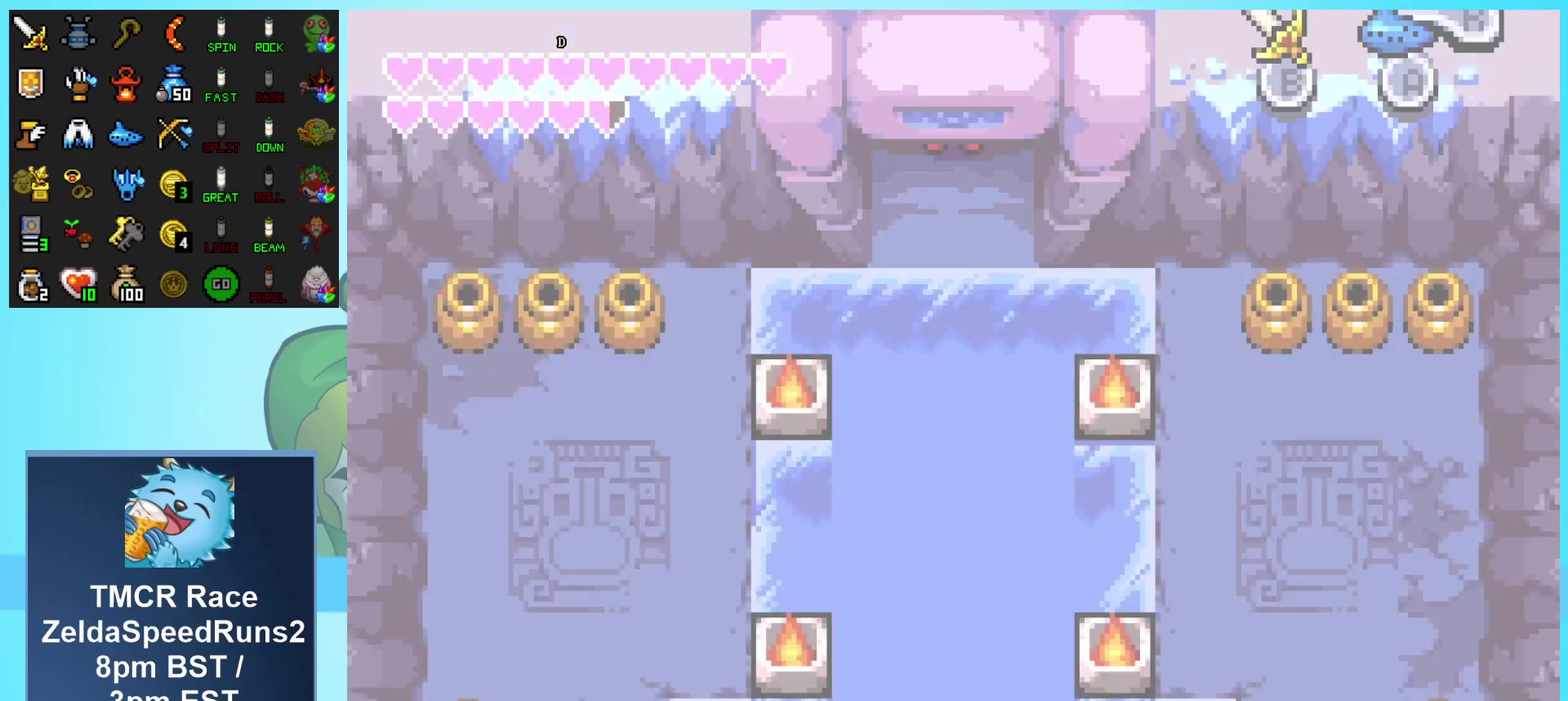
{"buttons": ["DPAD_DOWN"], "events": []}
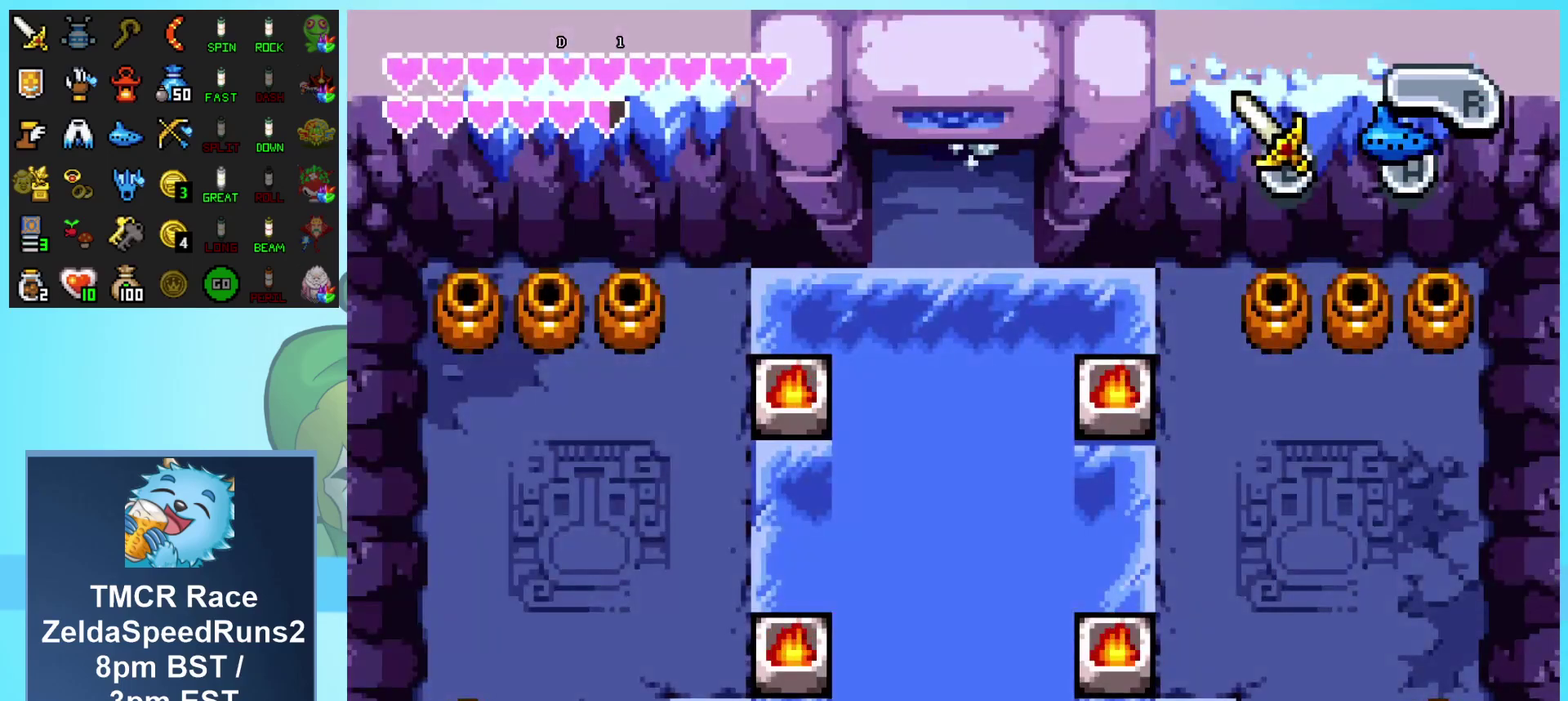
{"buttons": ["DPAD_DOWN"], "events": []}
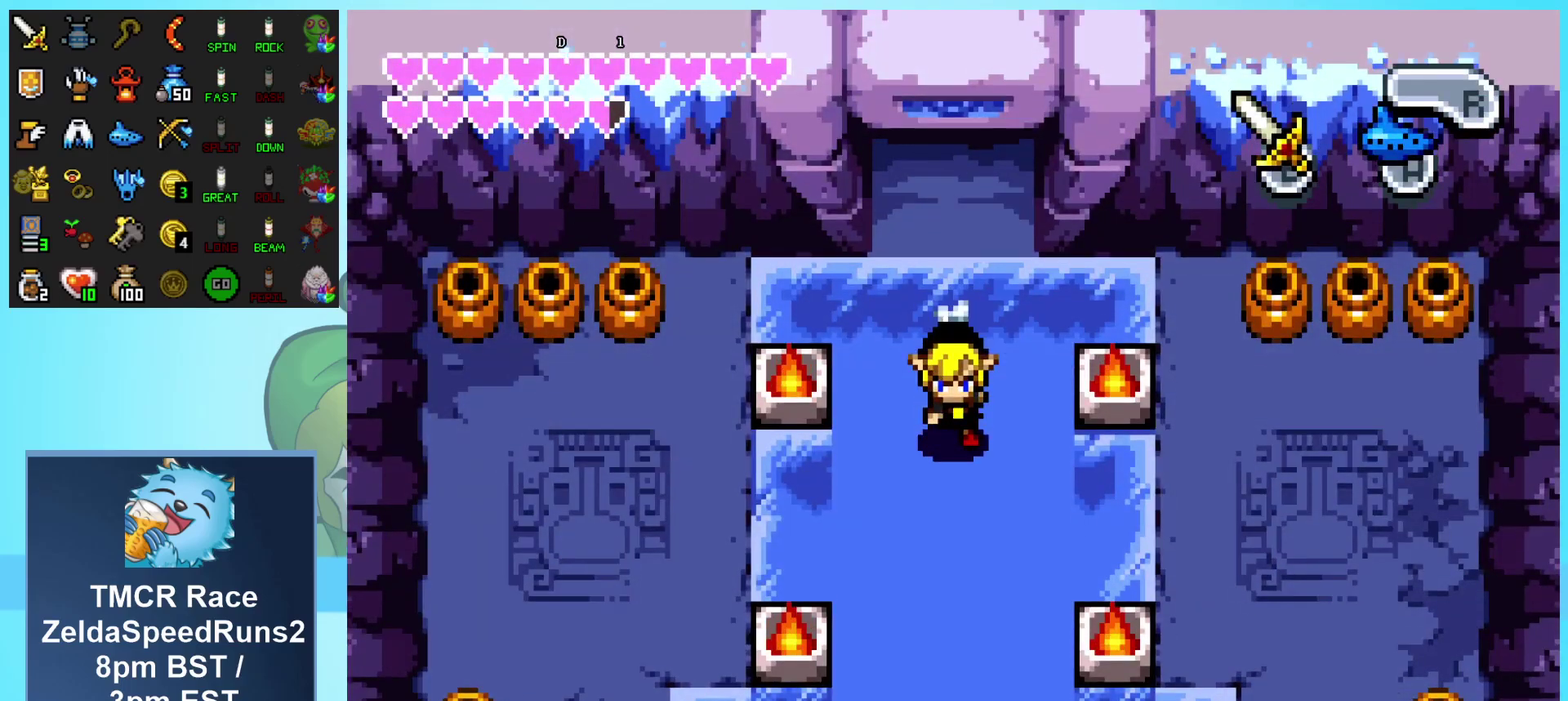
{"buttons": ["DPAD_DOWN", "DPAD_RIGHT"], "events": [[200, "DPAD_RIGHT", "down"]]}
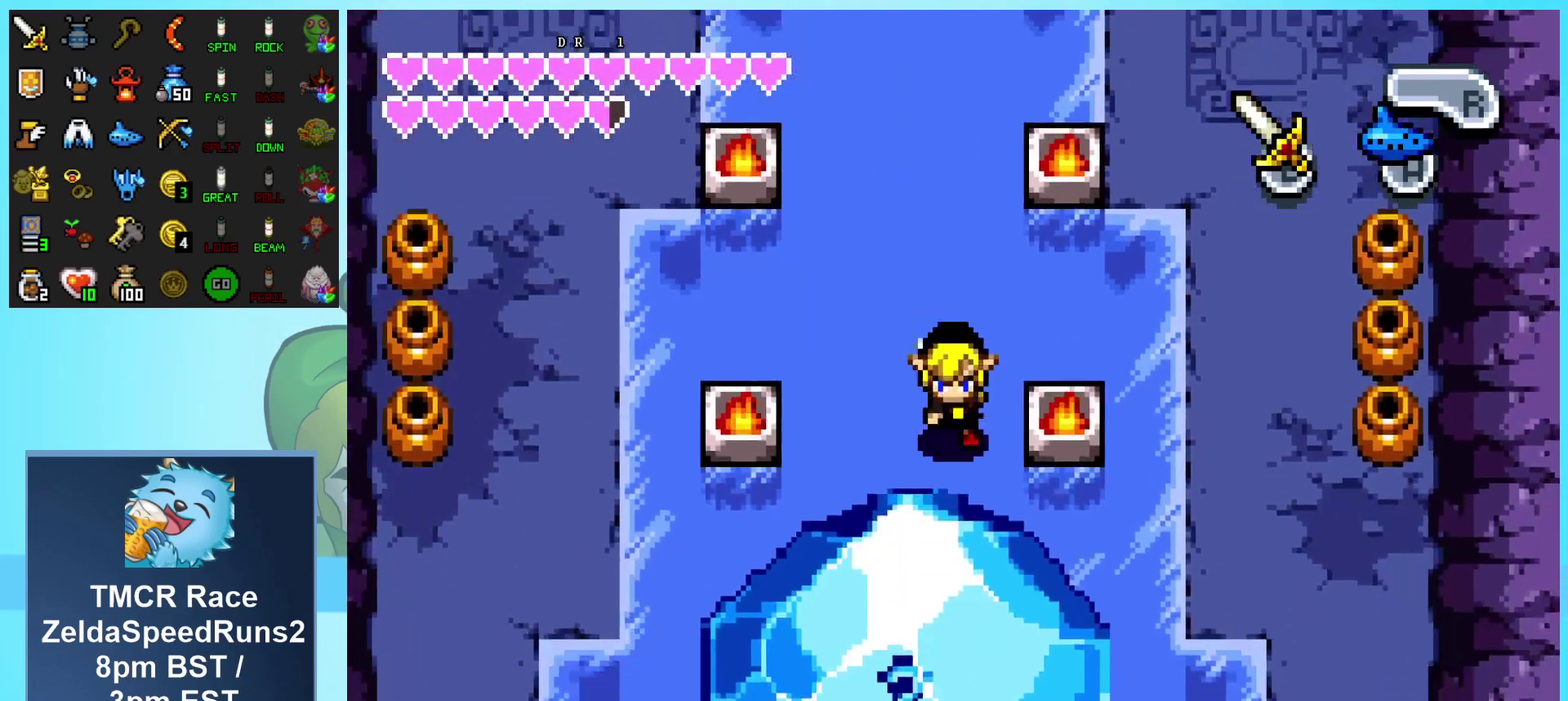
{"buttons": ["DPAD_DOWN", "DPAD_RIGHT"], "events": [[150, "DPAD_DOWN", "up"], [500, "DPAD_DOWN", "down"]]}
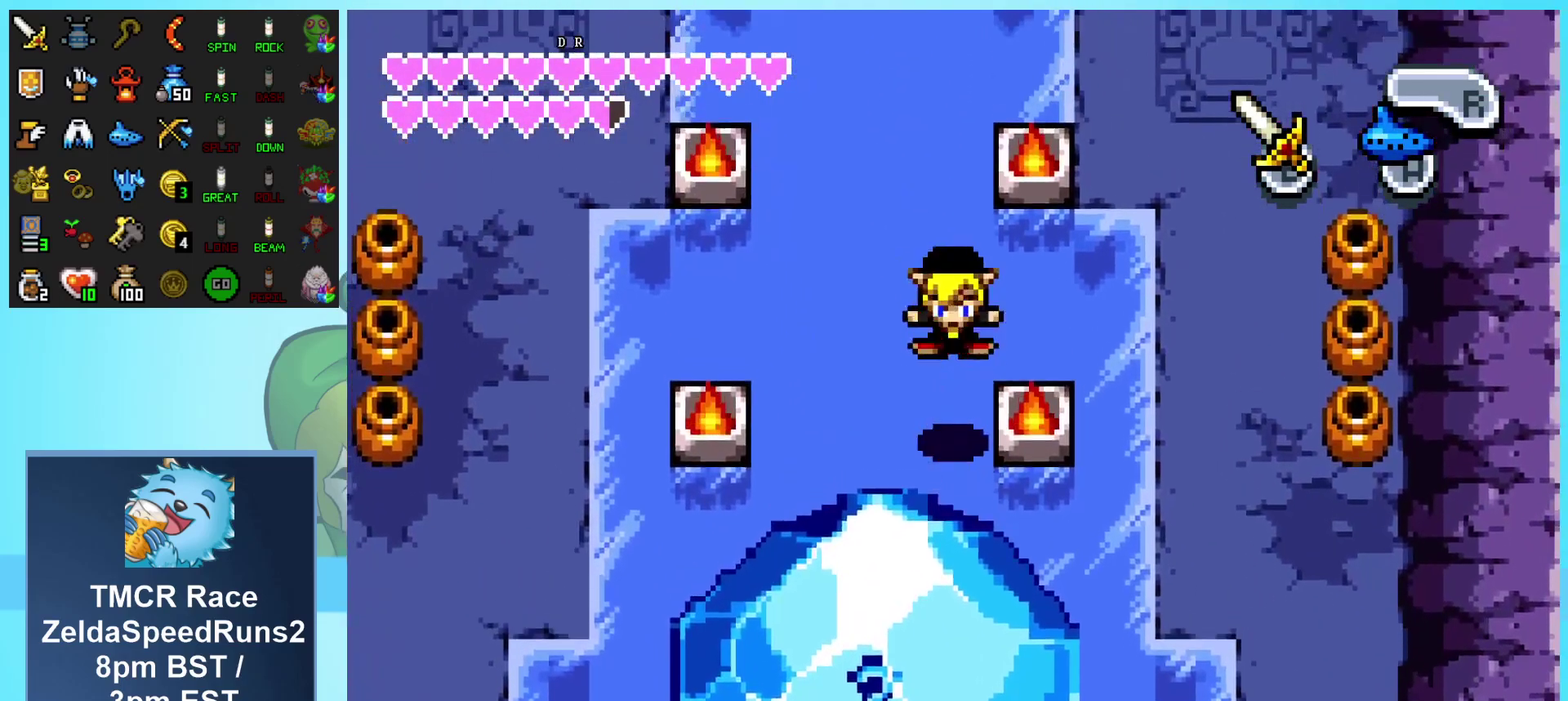
{"buttons": ["DPAD_DOWN"], "events": [[83, "DPAD_RIGHT", "up"], [117, "DPAD_DOWN", "up"], [167, "DPAD_DOWN", "down"]]}
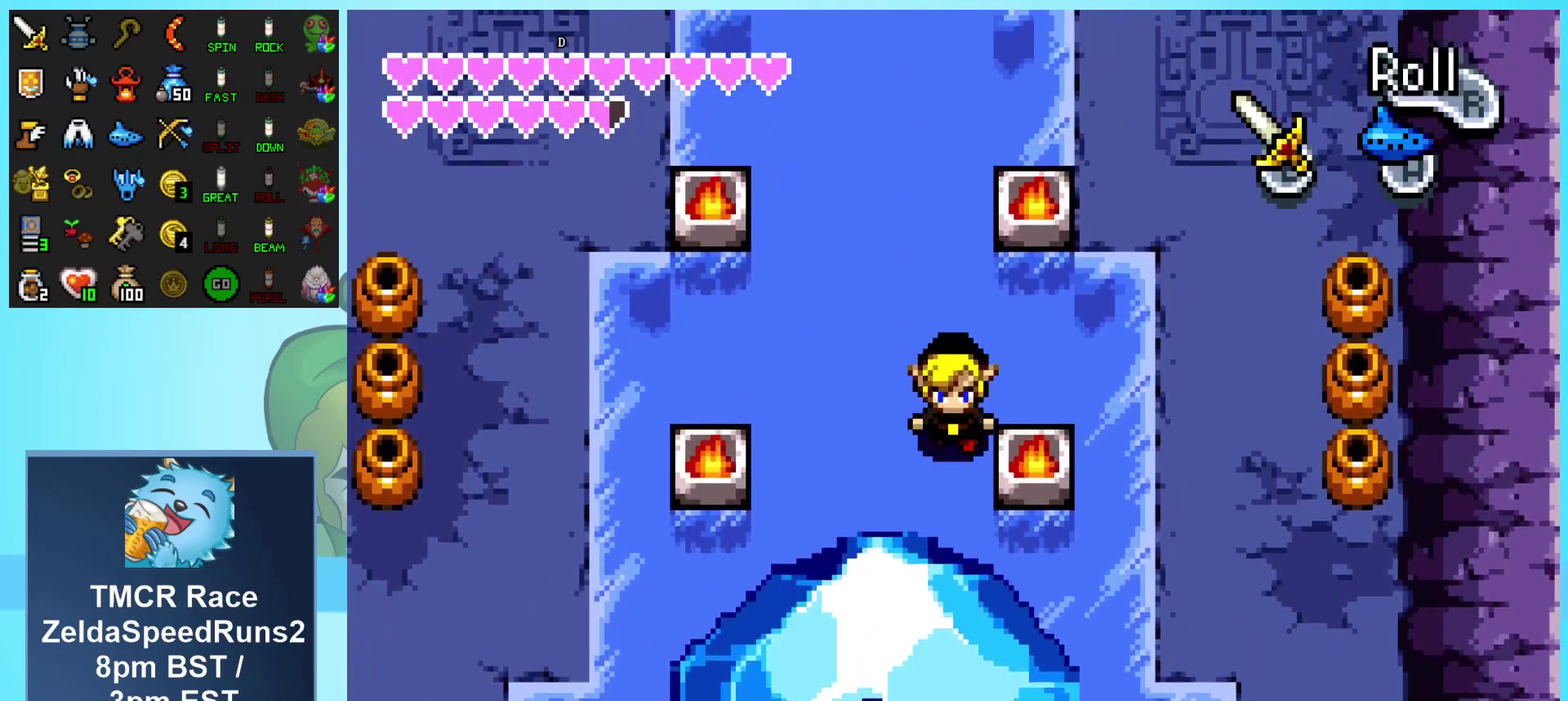
{"buttons": ["DPAD_RIGHT"], "events": [[217, "DPAD_RIGHT", "down"], [317, "DPAD_DOWN", "up"]]}
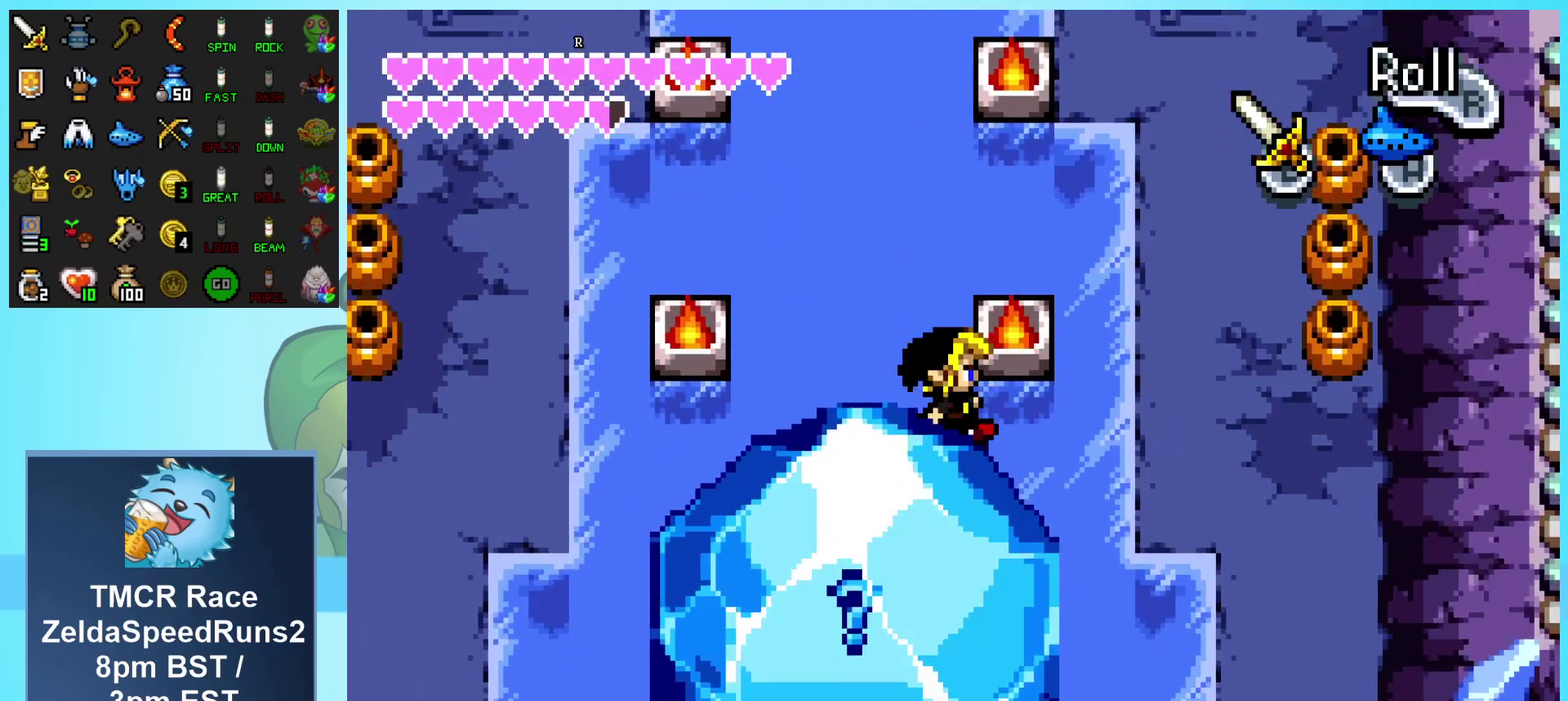
{"buttons": [], "events": [[33, "DPAD_DOWN", "down"], [317, "START", "down"], [383, "DPAD_RIGHT", "up"], [500, "DPAD_DOWN", "up"], [500, "START", "up"]]}
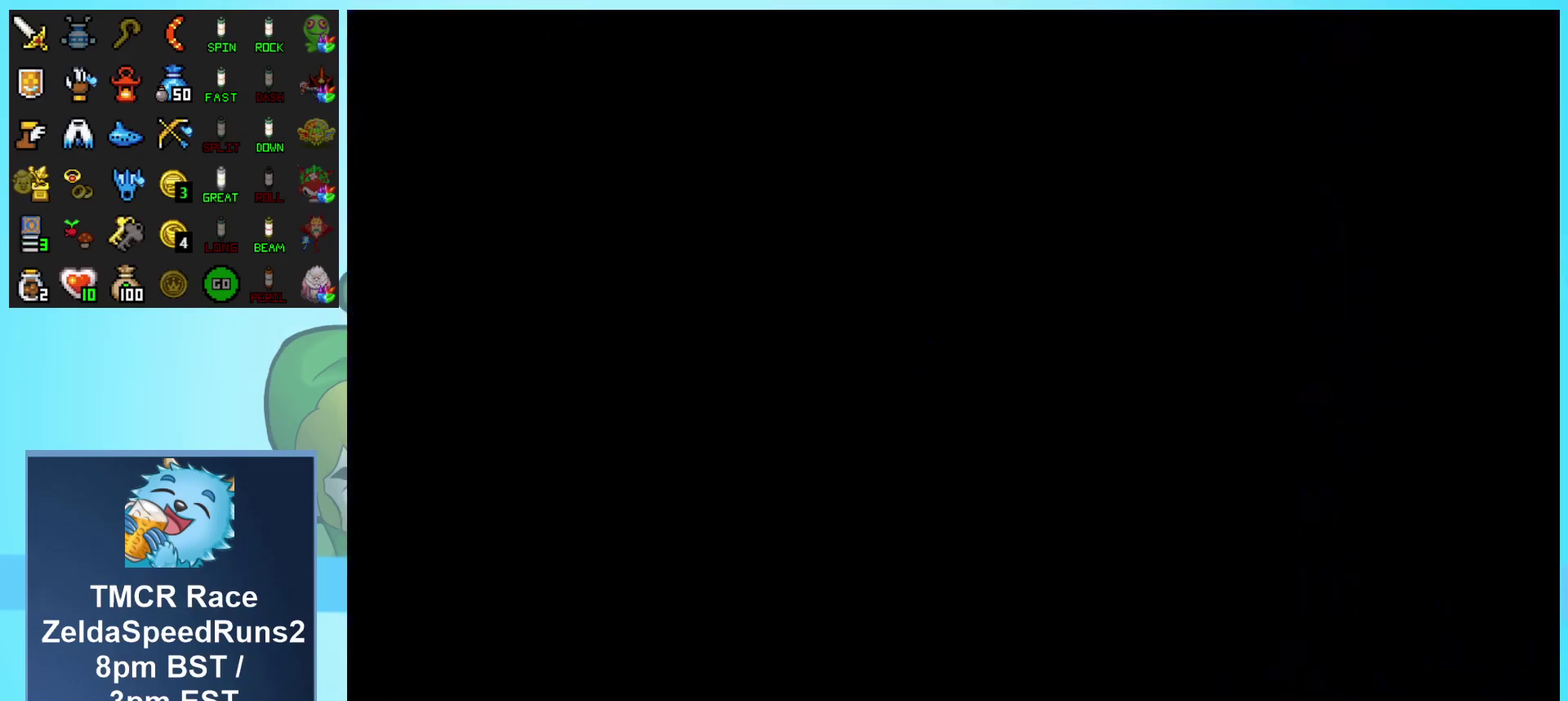
{"buttons": ["DPAD_UP"], "events": [[500, "DPAD_UP", "down"]]}
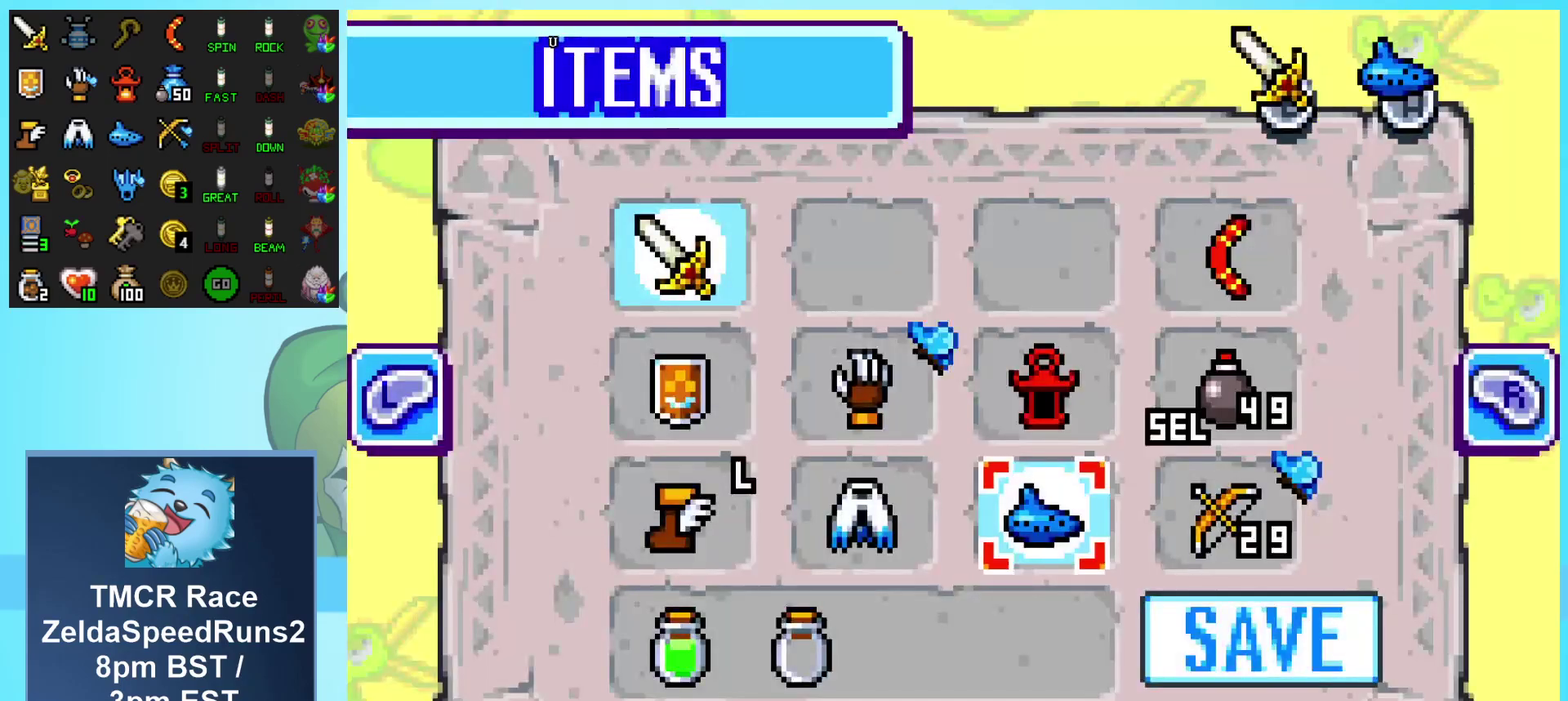
{"buttons": ["DPAD_DOWN"], "events": [[83, "A", "down"], [83, "DPAD_UP", "up"], [150, "START", "down"], [167, "A", "up"], [400, "START", "up"], [417, "DPAD_DOWN", "down"]]}
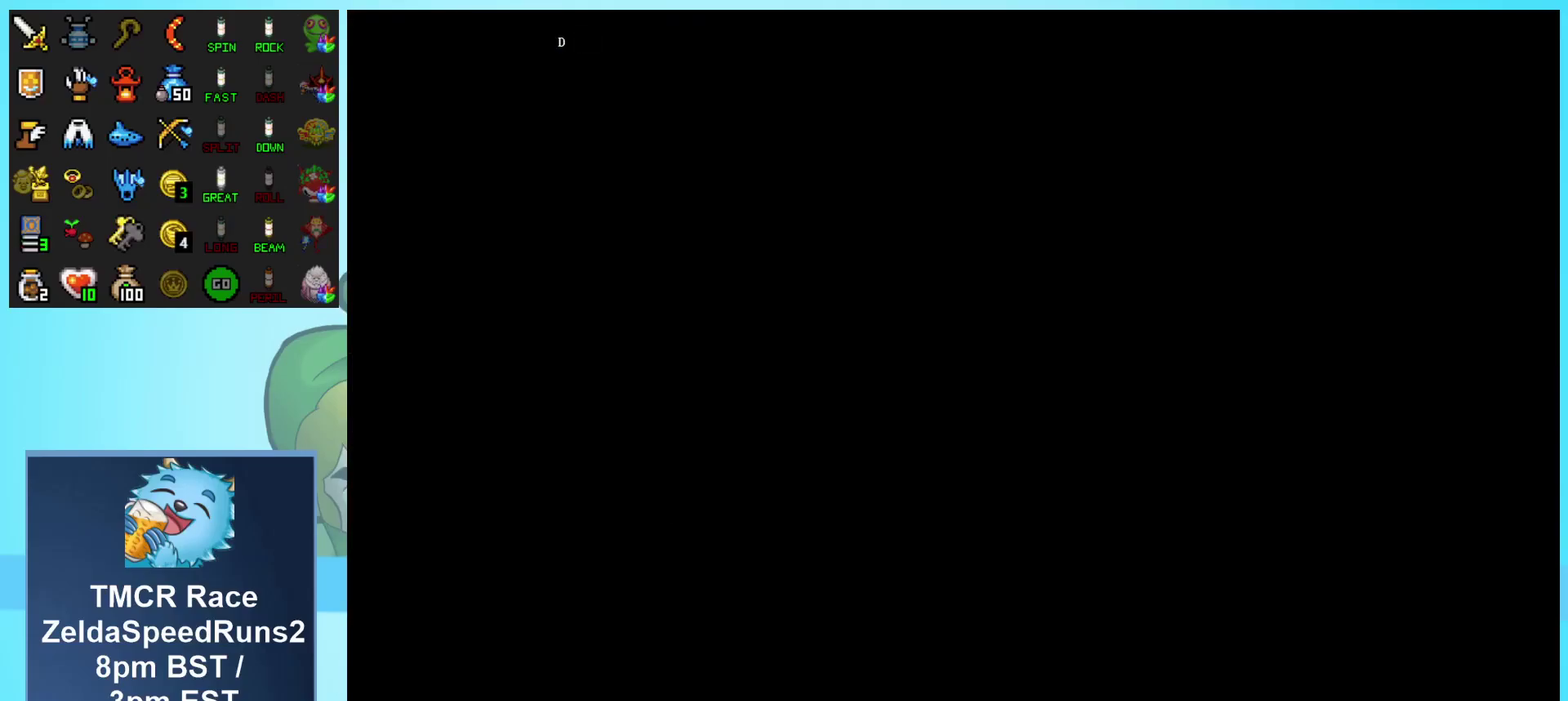
{"buttons": ["A", "DPAD_DOWN"], "events": [[150, "DPAD_RIGHT", "down"], [200, "DPAD_RIGHT", "up"], [417, "A", "down"]]}
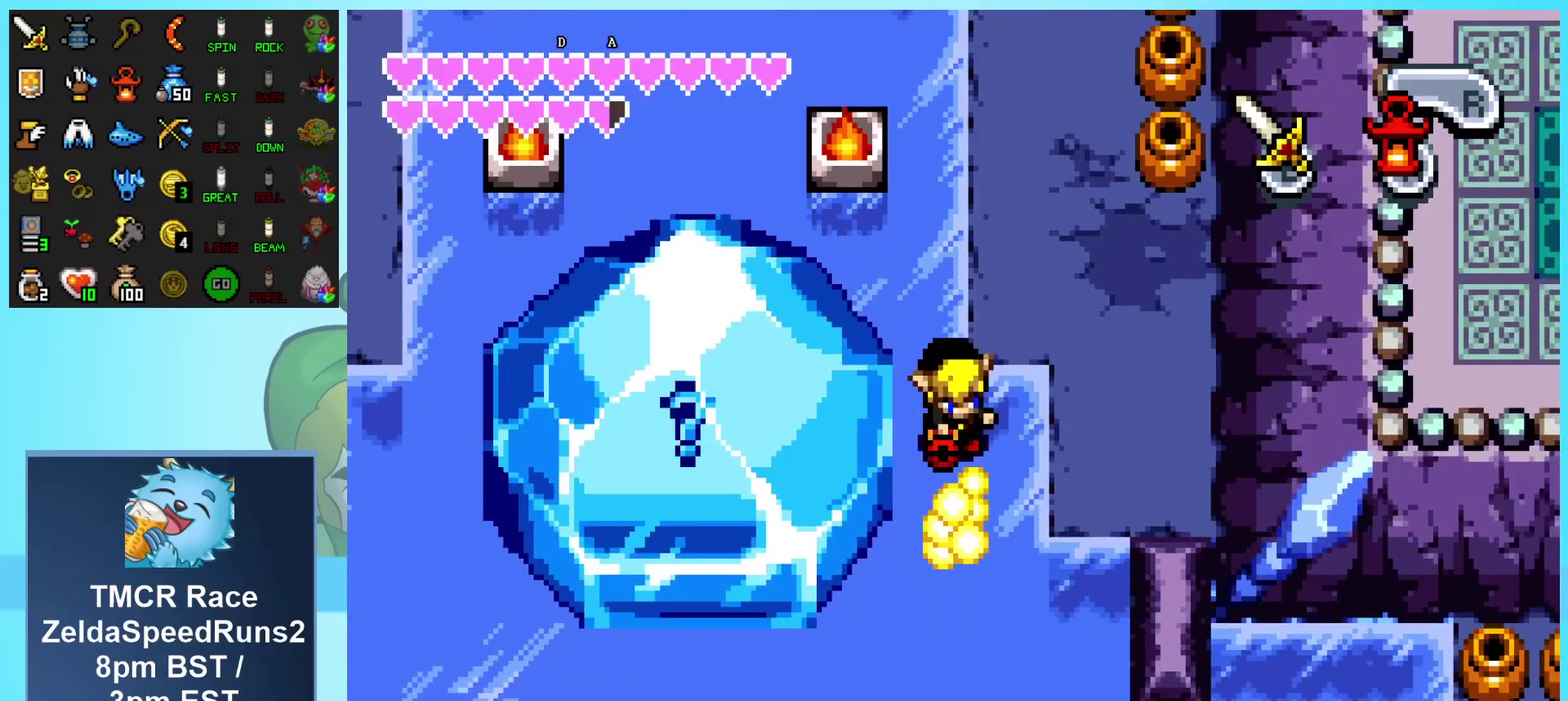
{"buttons": ["DPAD_DOWN", "DPAD_RIGHT"], "events": [[67, "A", "up"], [350, "DPAD_RIGHT", "down"]]}
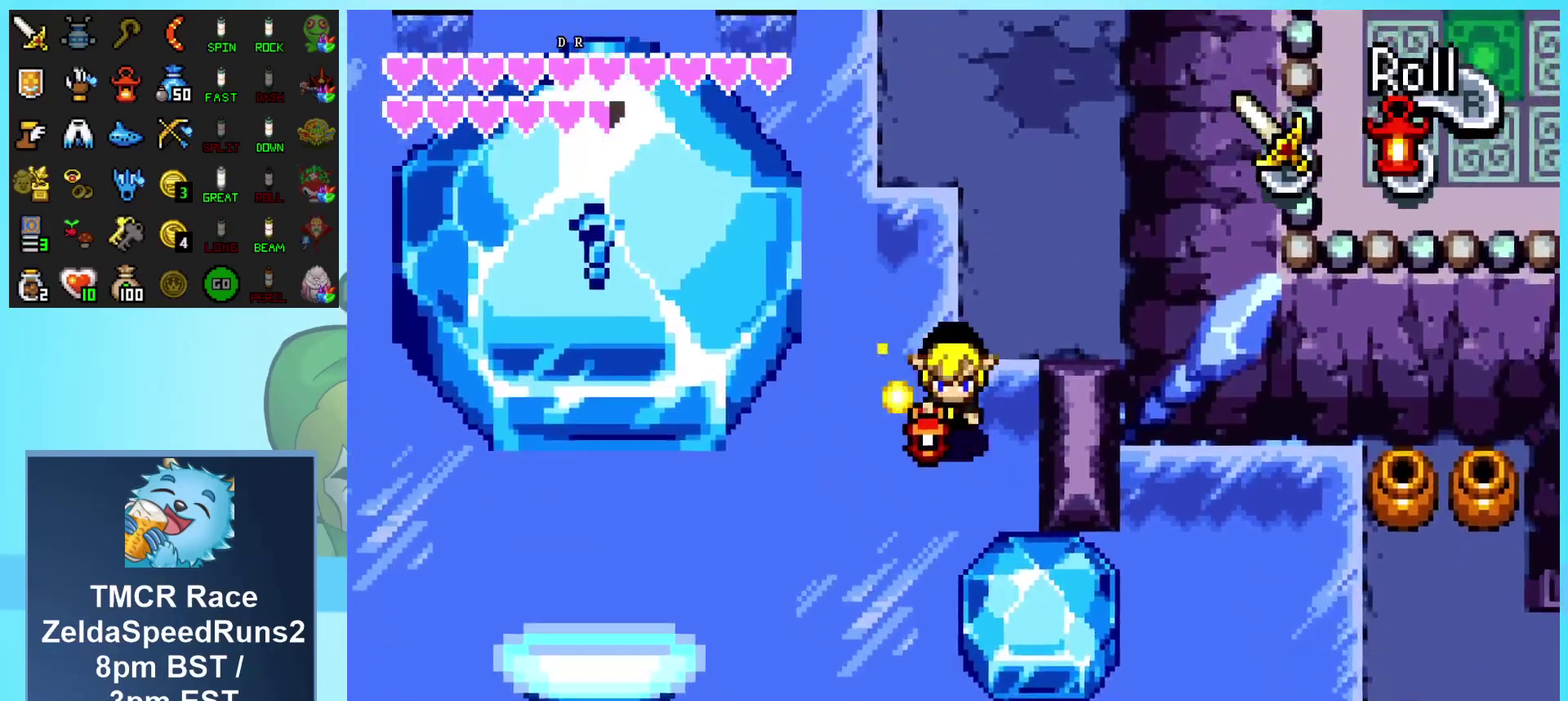
{"buttons": ["DPAD_DOWN", "DPAD_RIGHT"], "events": [[217, "DPAD_RIGHT", "up"], [500, "DPAD_RIGHT", "down"]]}
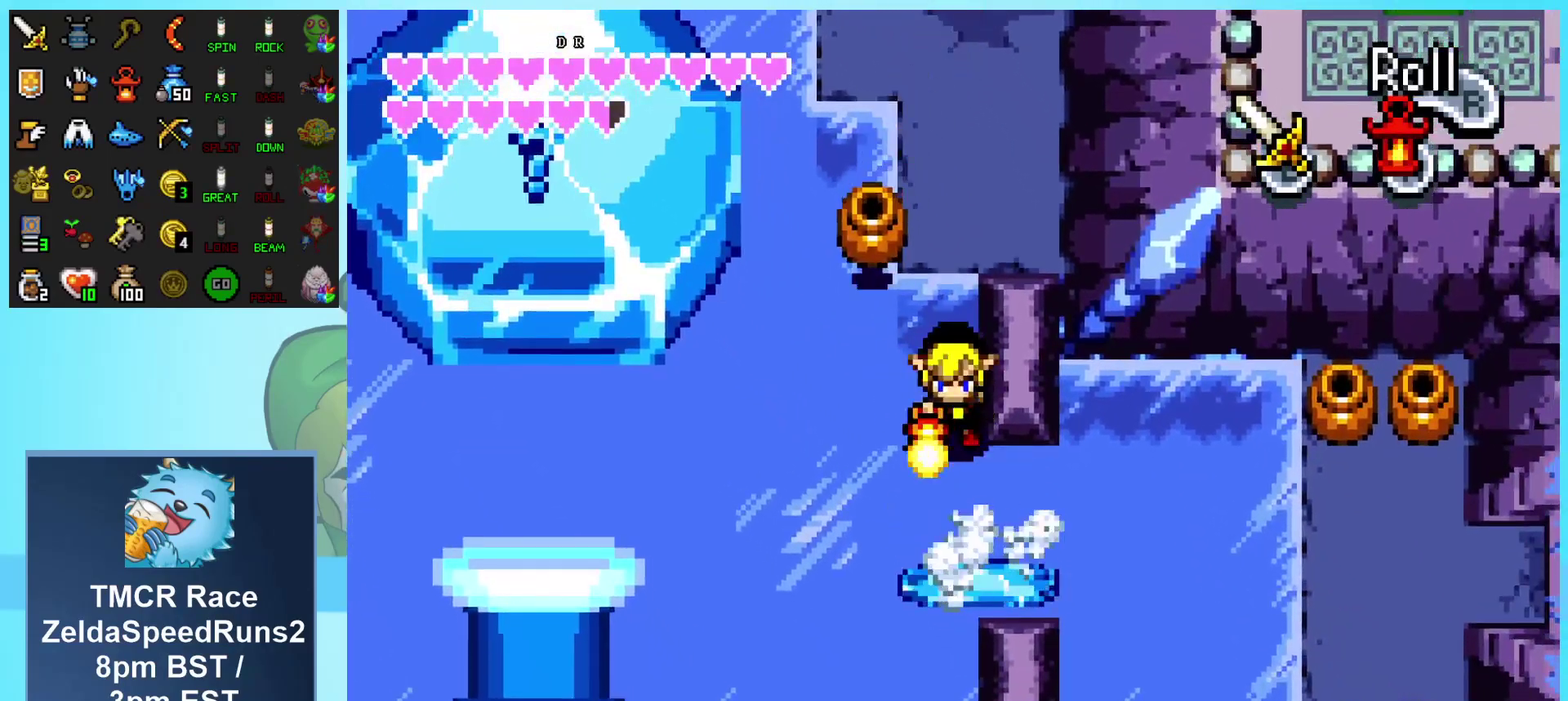
{"buttons": ["DPAD_RIGHT"], "events": [[150, "A", "down"], [267, "A", "up"], [333, "DPAD_DOWN", "up"]]}
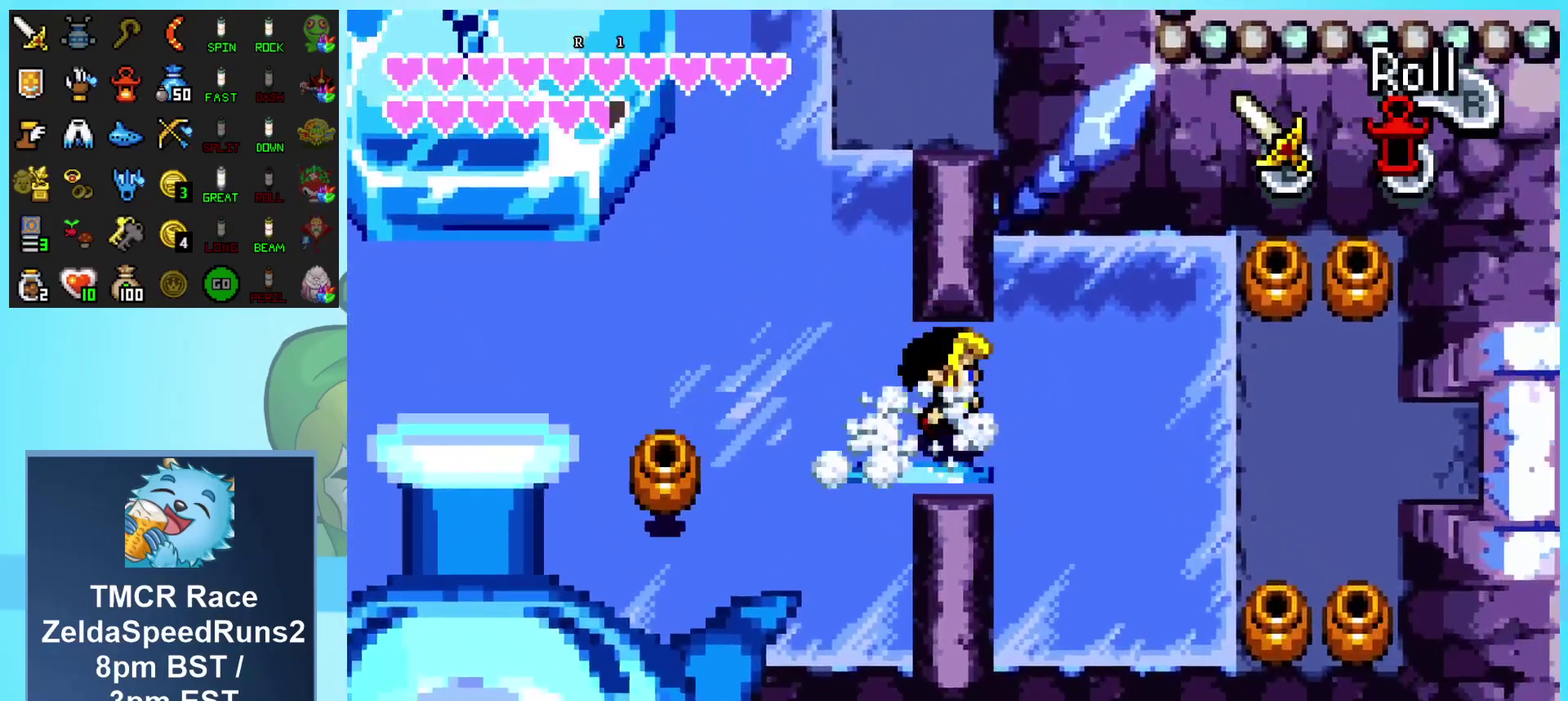
{"buttons": ["DPAD_RIGHT"], "events": [[250, "DPAD_DOWN", "down"], [433, "DPAD_DOWN", "up"]]}
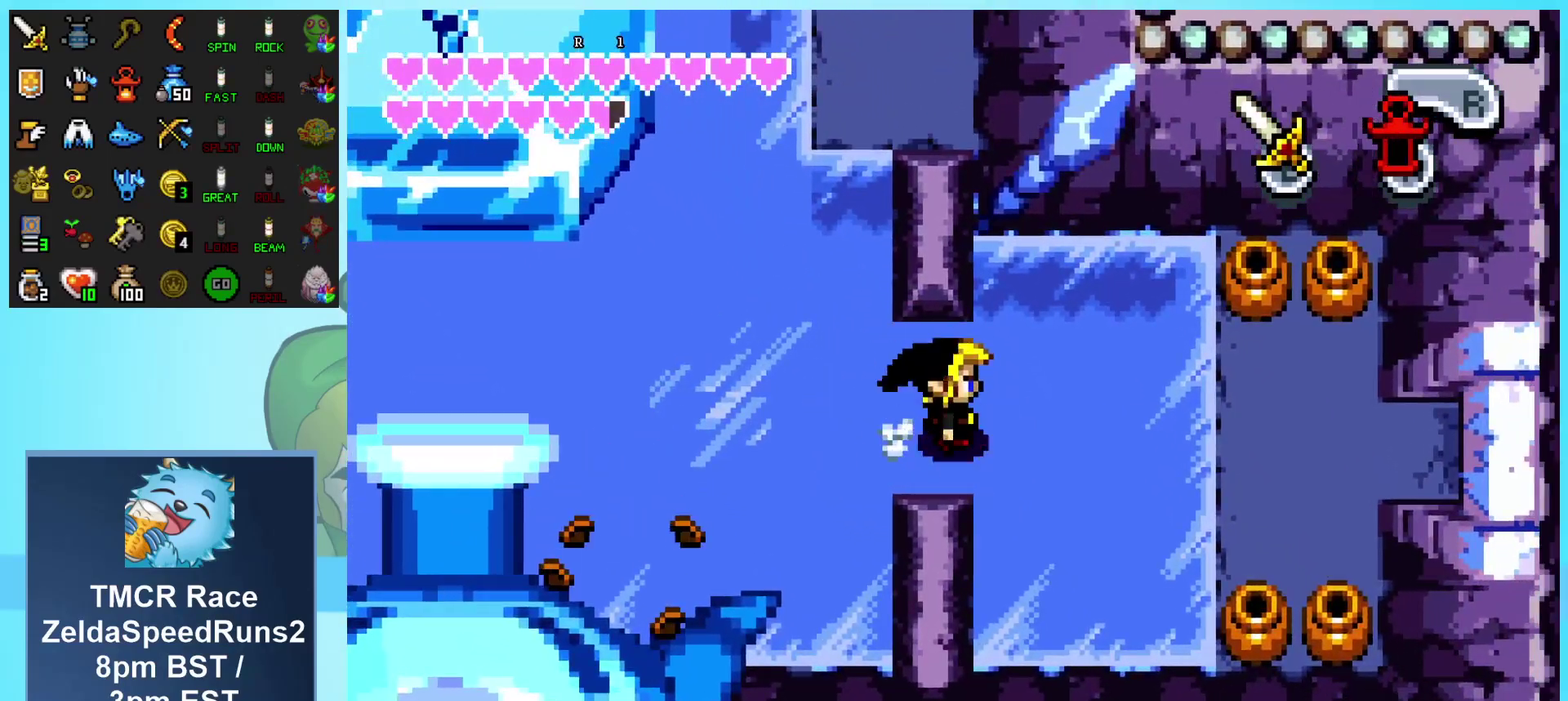
{"buttons": ["DPAD_RIGHT"], "events": [[250, "DPAD_DOWN", "down"], [467, "DPAD_DOWN", "up"]]}
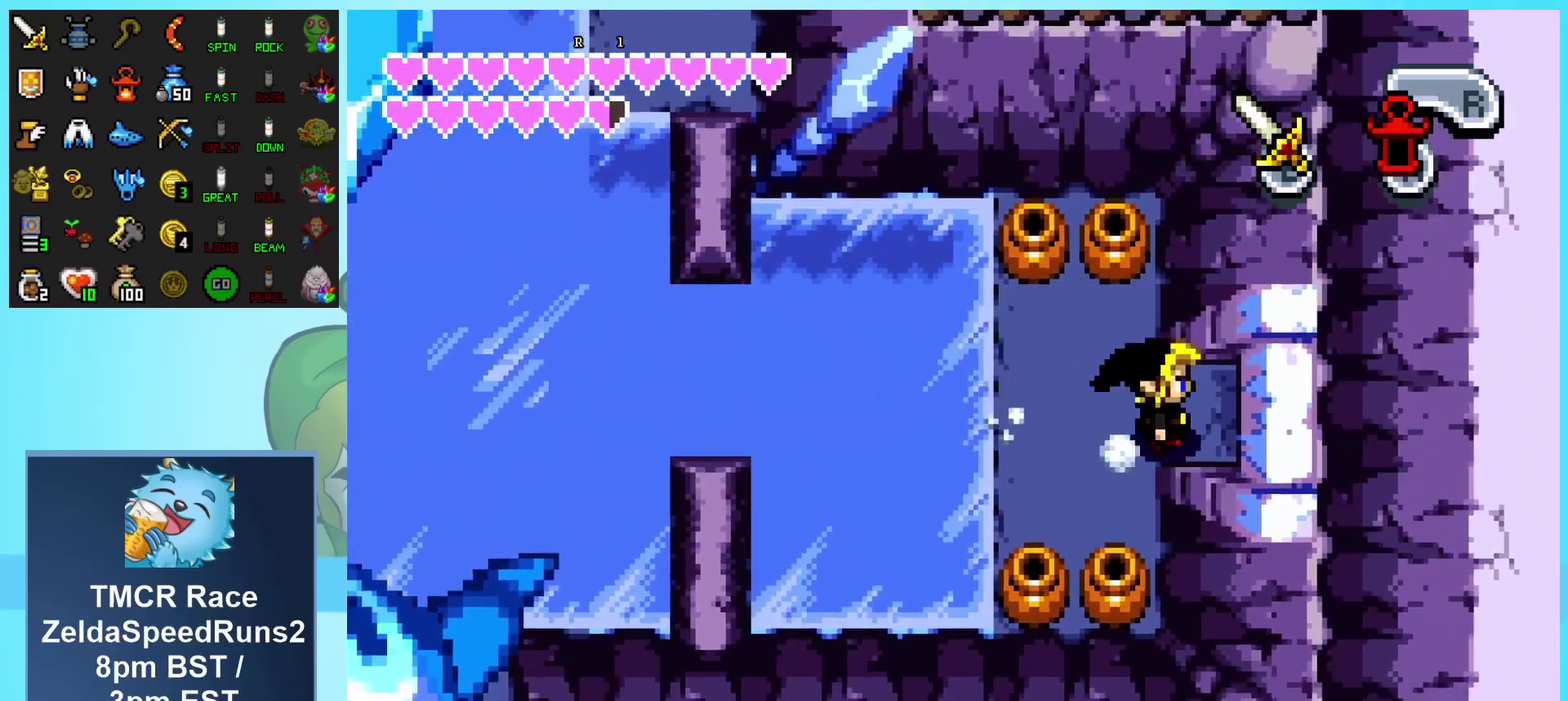
{"buttons": ["DPAD_RIGHT"], "events": []}
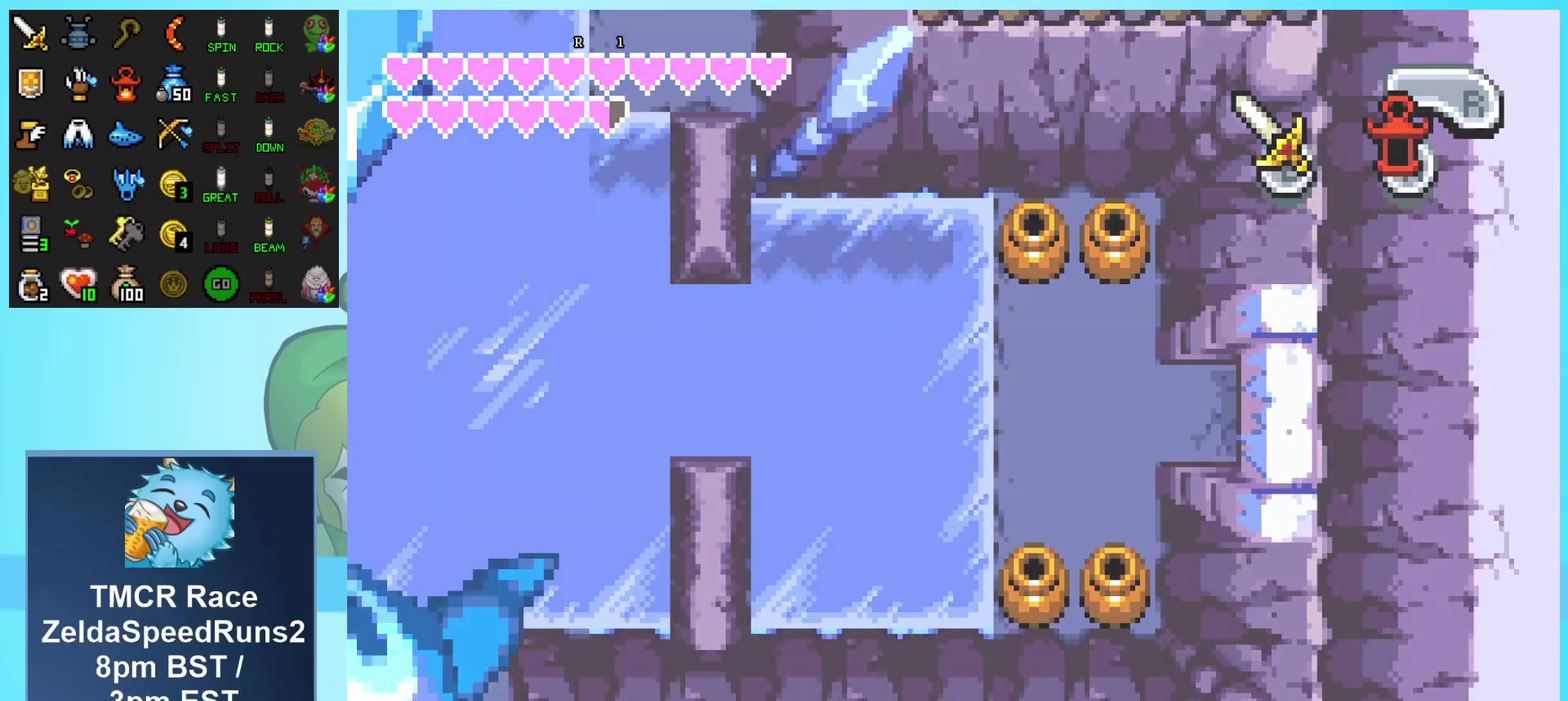
{"buttons": ["DPAD_RIGHT"], "events": [[200, "DPAD_RIGHT", "up"], [500, "DPAD_RIGHT", "down"]]}
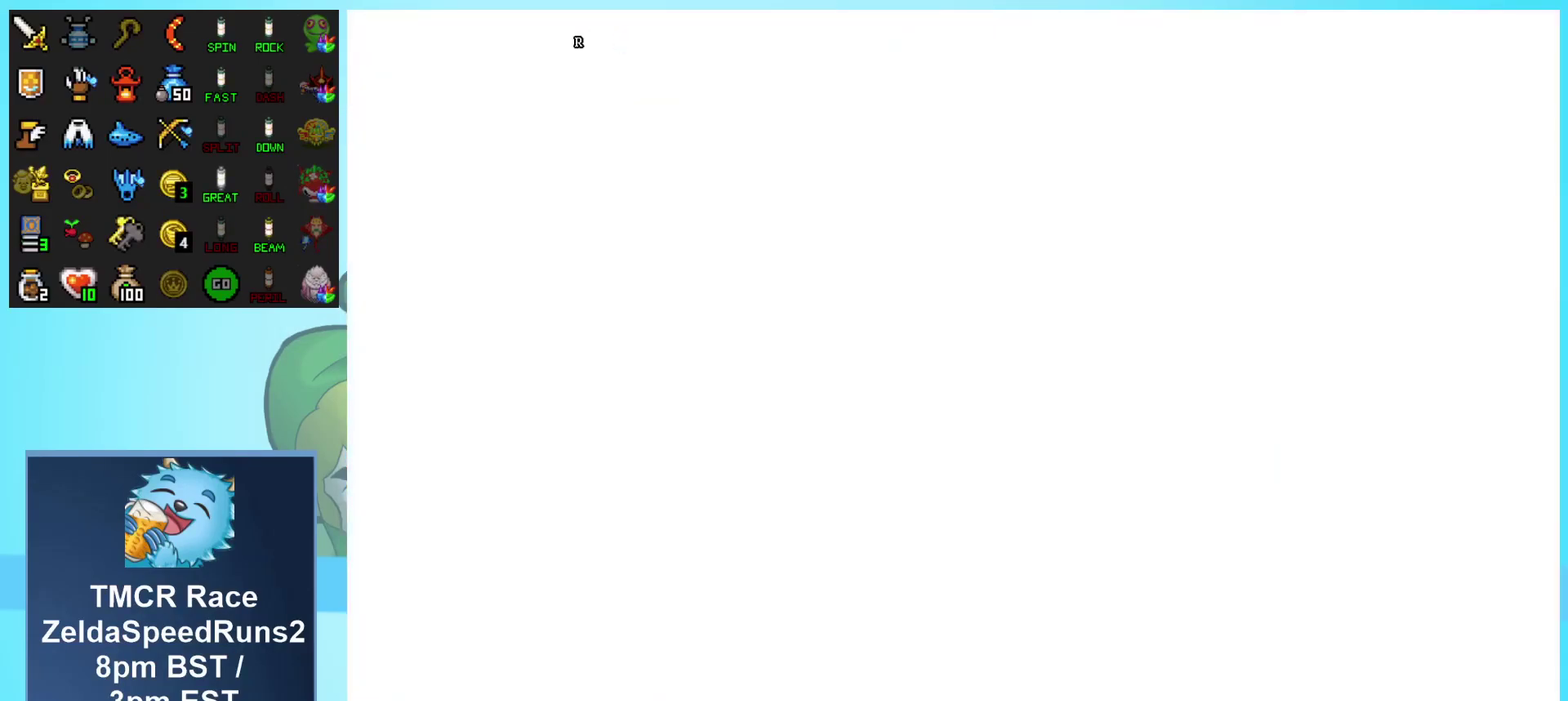
{"buttons": ["DPAD_RIGHT"], "events": []}
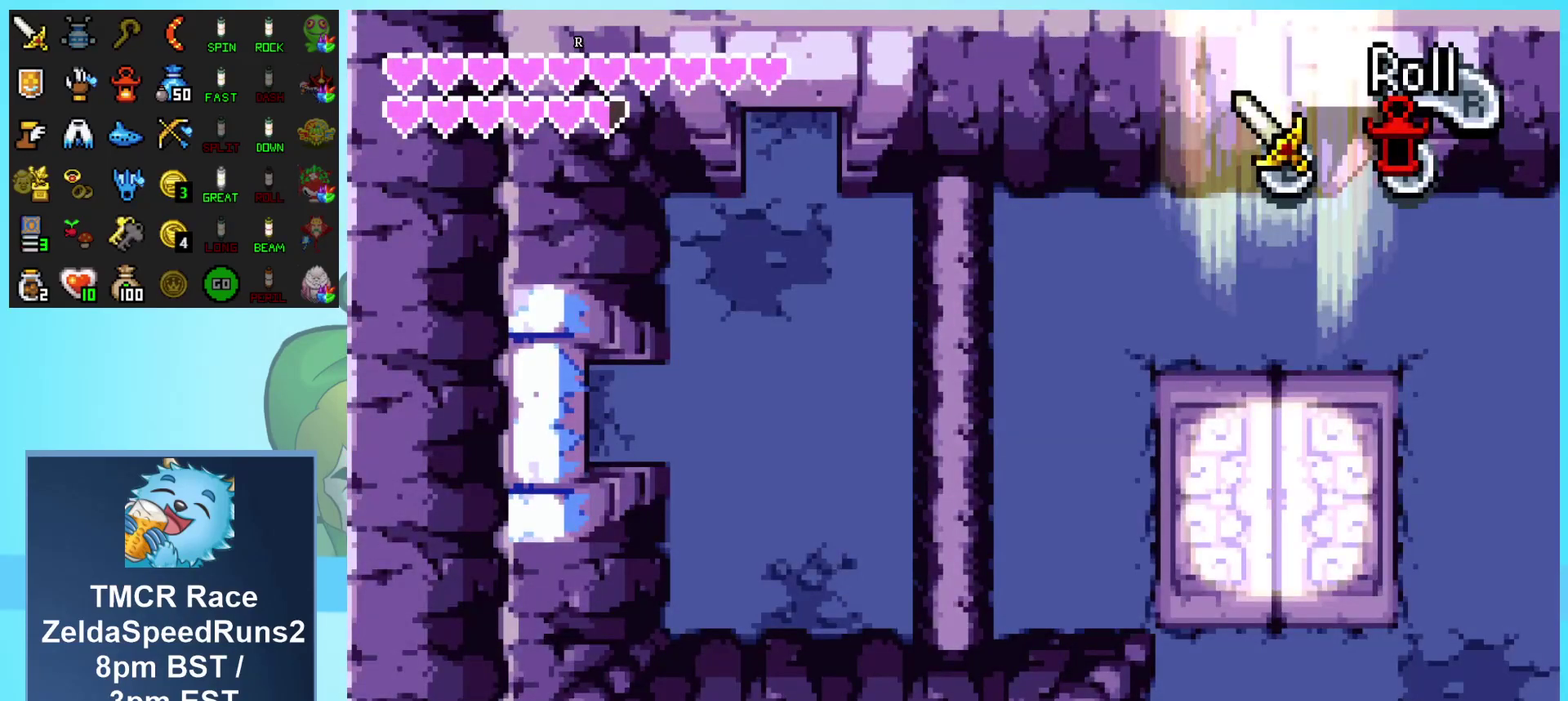
{"buttons": ["DPAD_RIGHT"], "events": []}
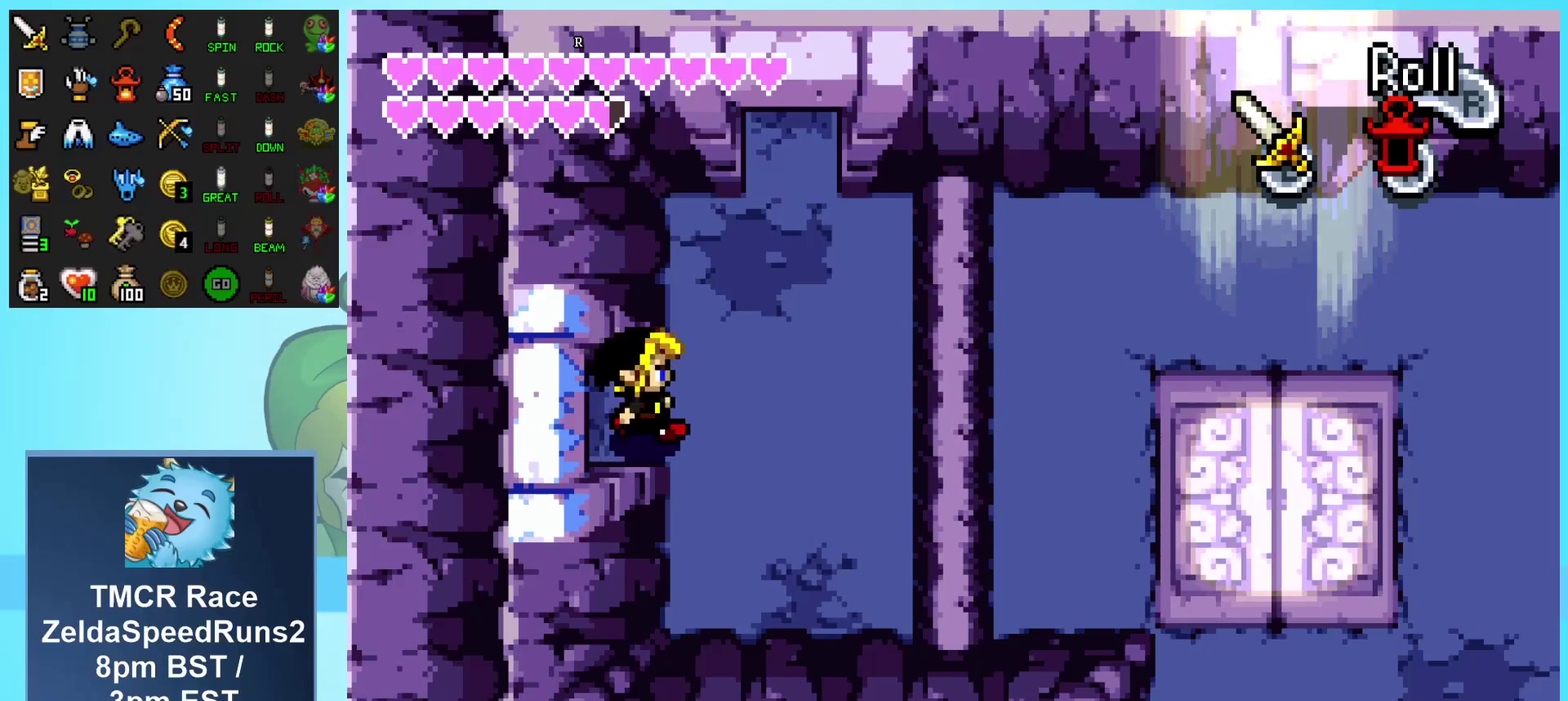
{"buttons": ["DPAD_UP"], "events": [[217, "DPAD_UP", "down"], [450, "DPAD_RIGHT", "up"]]}
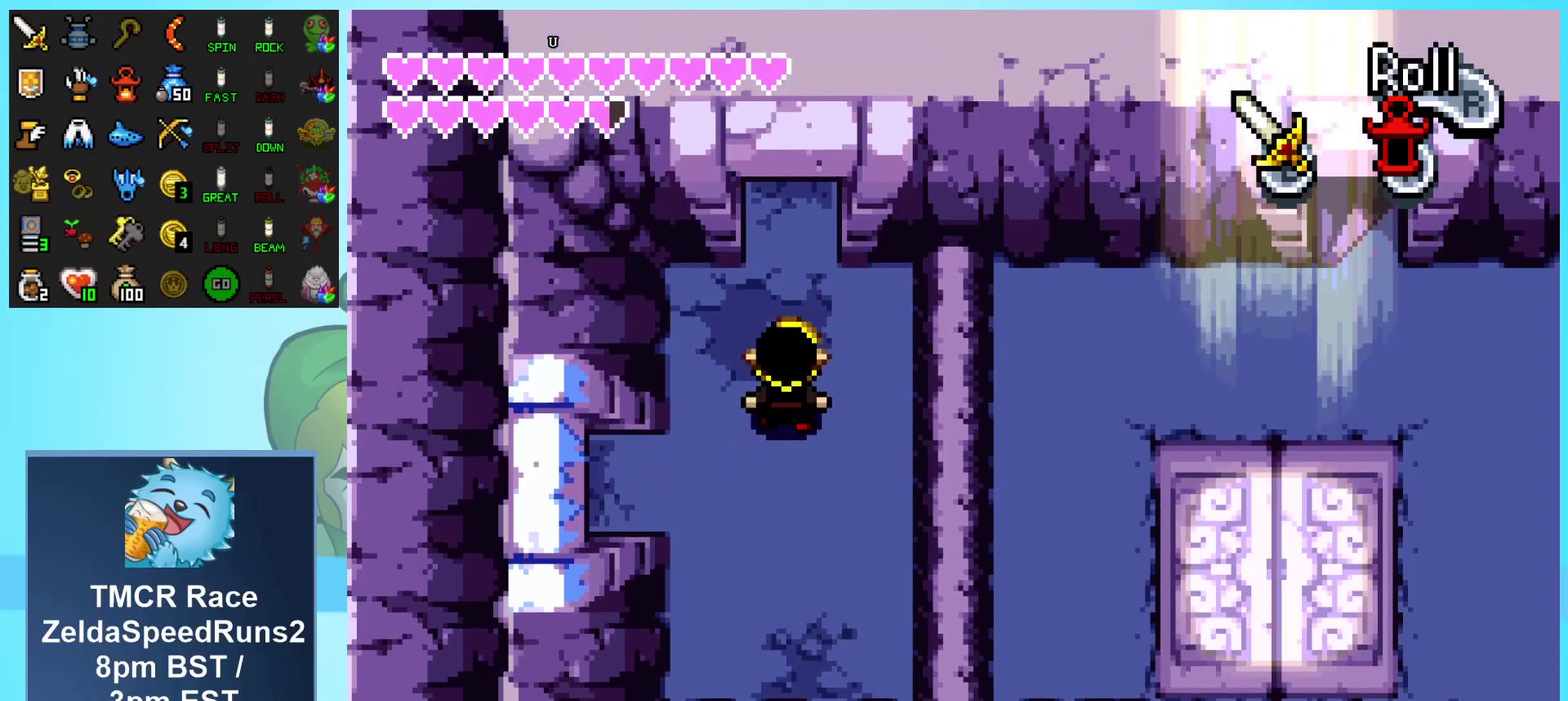
{"buttons": ["DPAD_UP"], "events": [[17, "R1", "down"], [300, "R1", "up"]]}
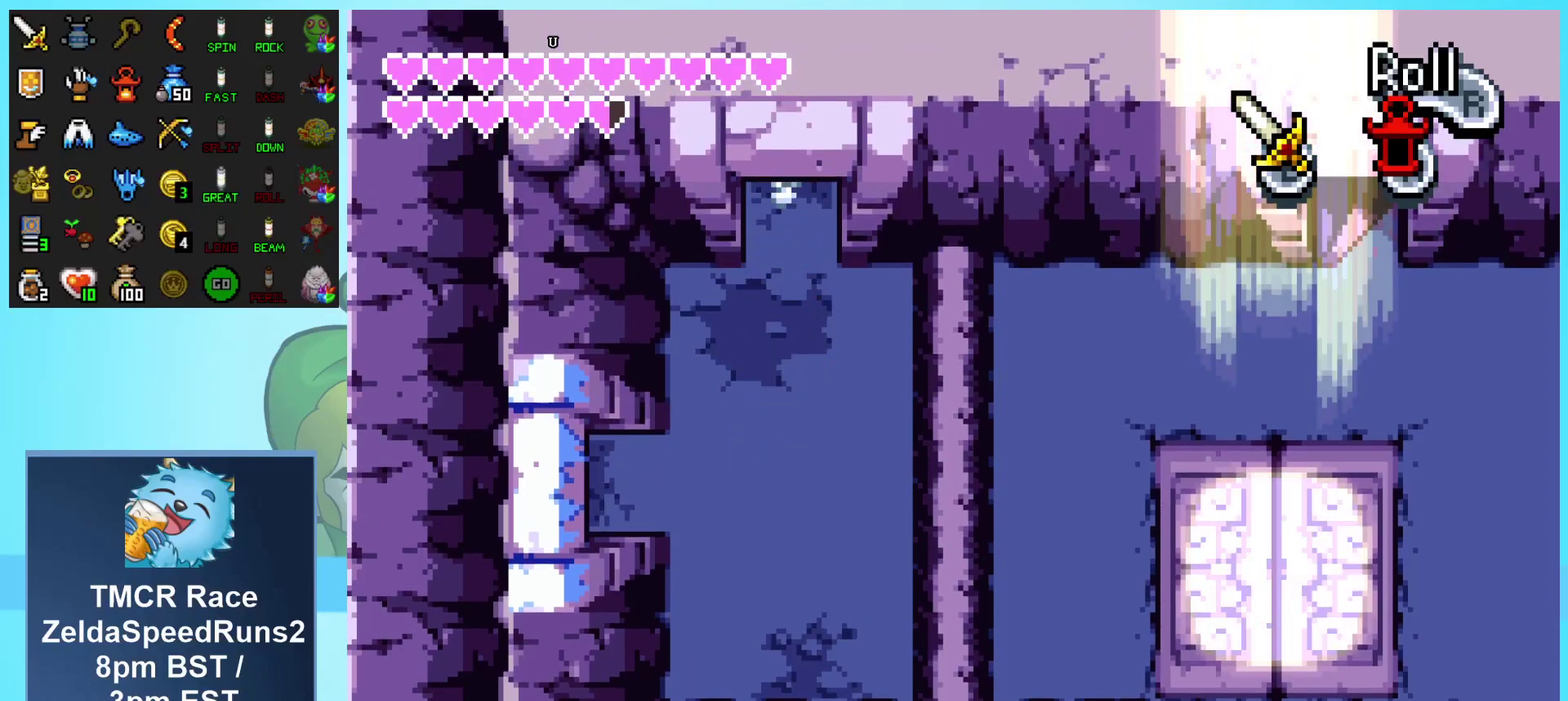
{"buttons": ["DPAD_UP"], "events": []}
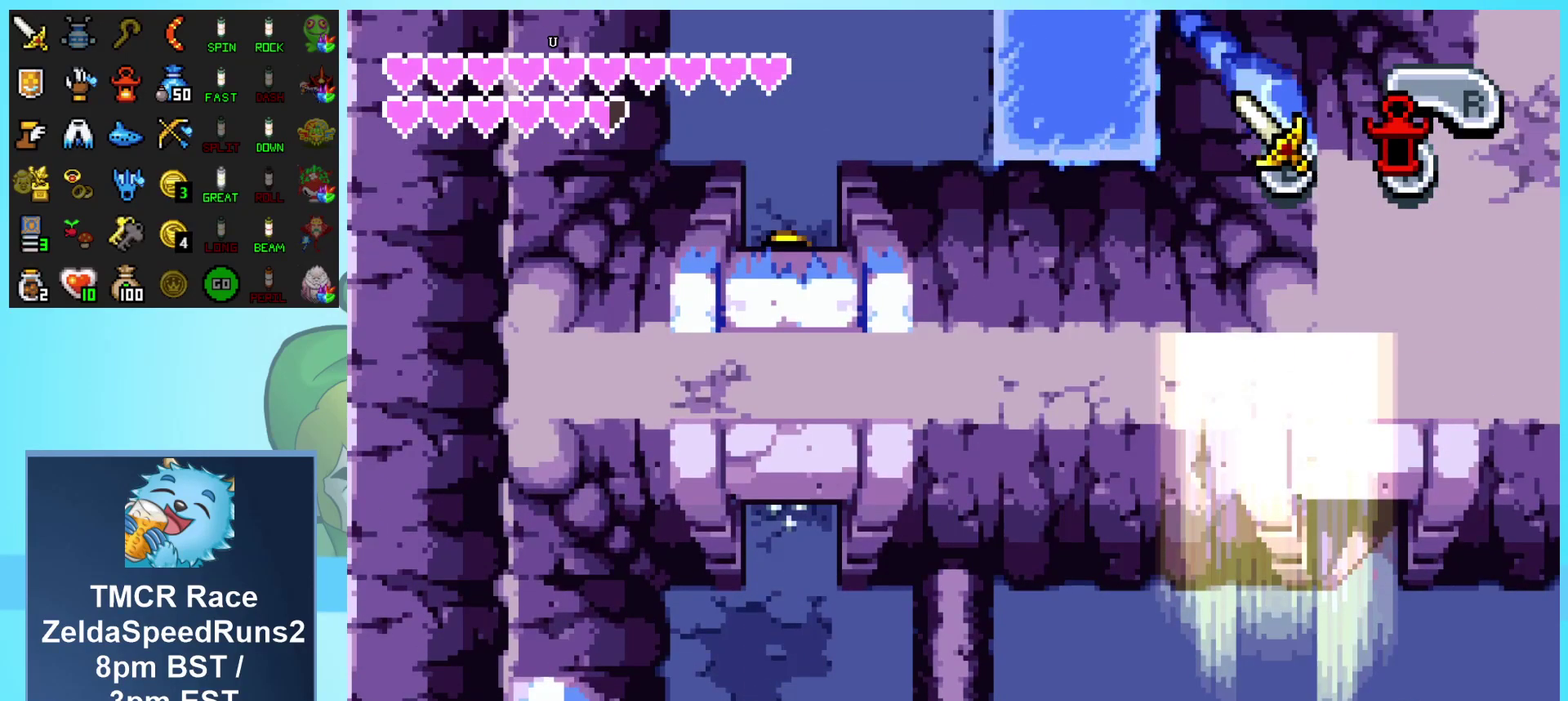
{"buttons": ["DPAD_UP"], "events": [[83, "DPAD_UP", "up"], [233, "DPAD_UP", "down"]]}